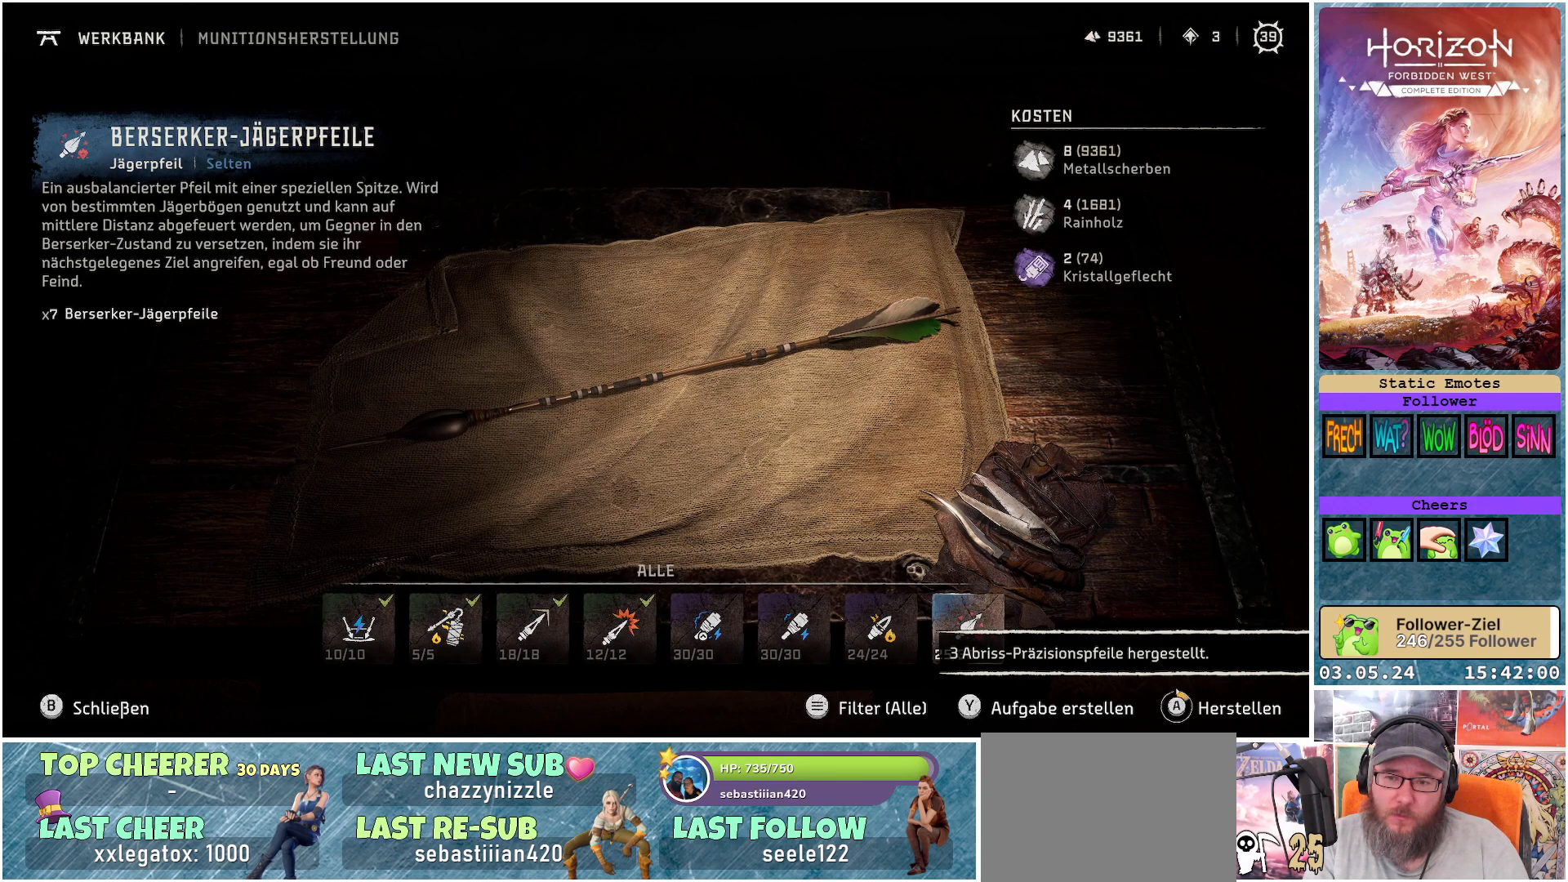
Gameplay with a controller (Xbox layout); each line is a JSON object with the inputs held at the frame after it. "events" lists button and stick changes between this image and that frame as [ms after this image, input, new state], when the widget could be followed in between.
{"buttons": ["A"], "left_stick": "center", "right_stick": "center", "events": []}
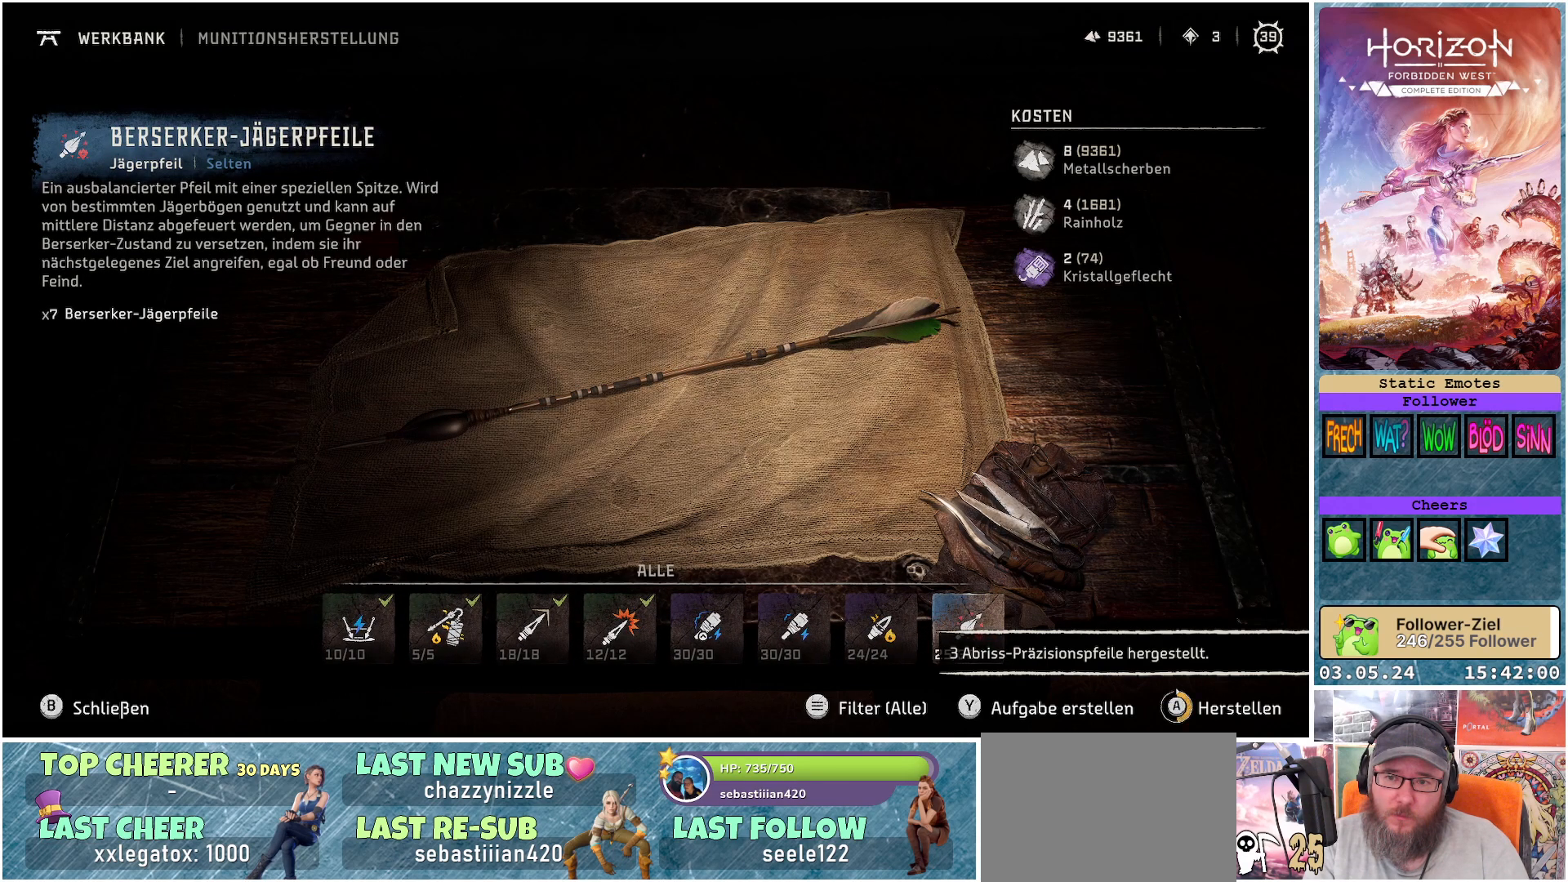
{"buttons": ["A"], "left_stick": "center", "right_stick": "center", "events": []}
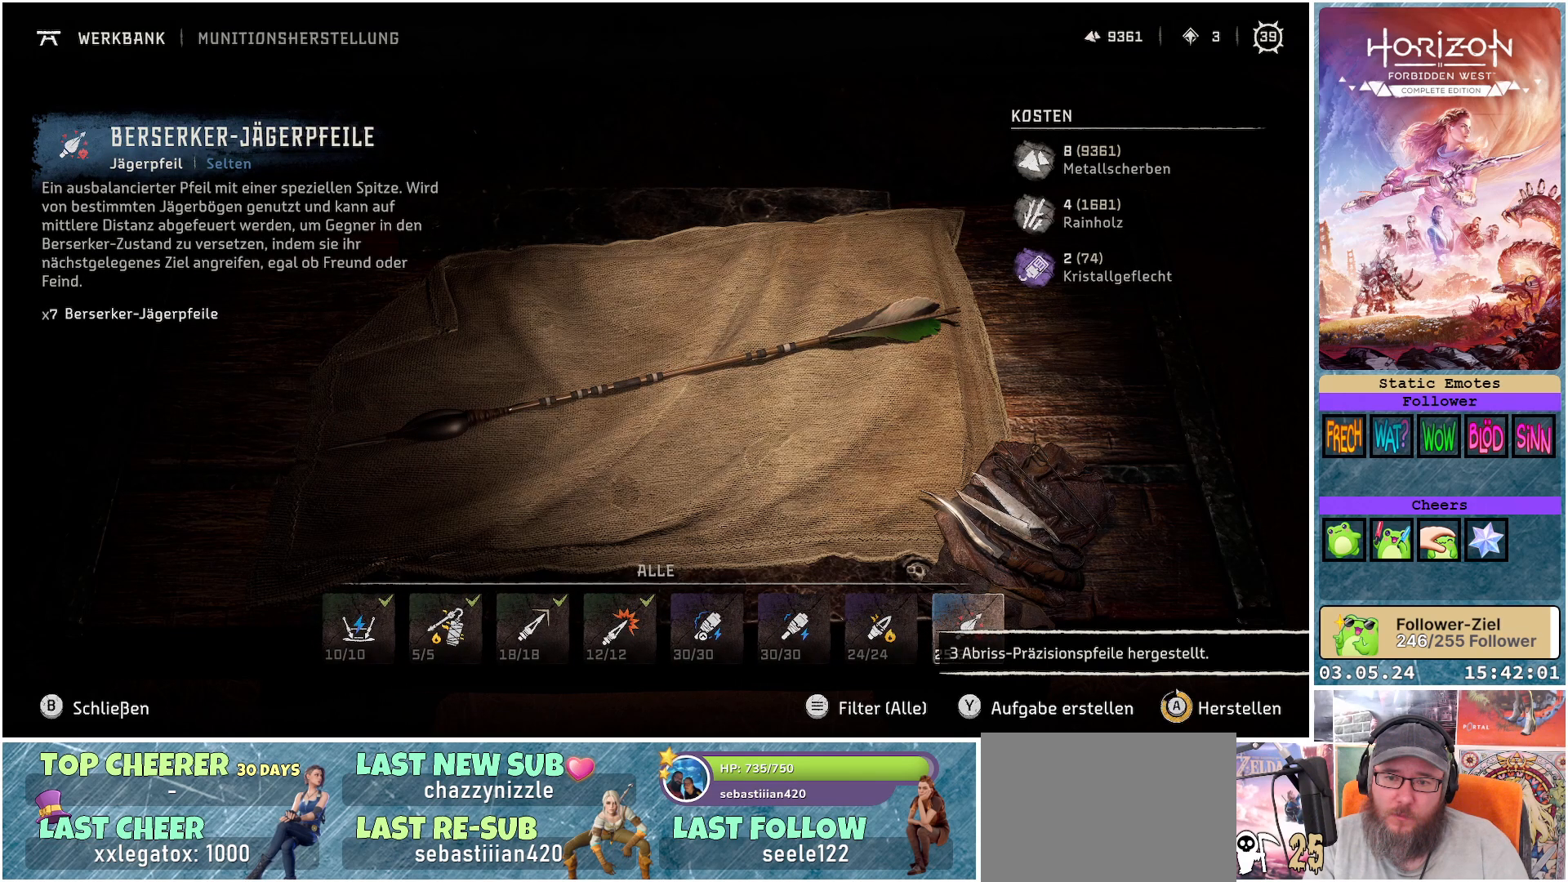
{"buttons": ["A"], "left_stick": "center", "right_stick": "center", "events": []}
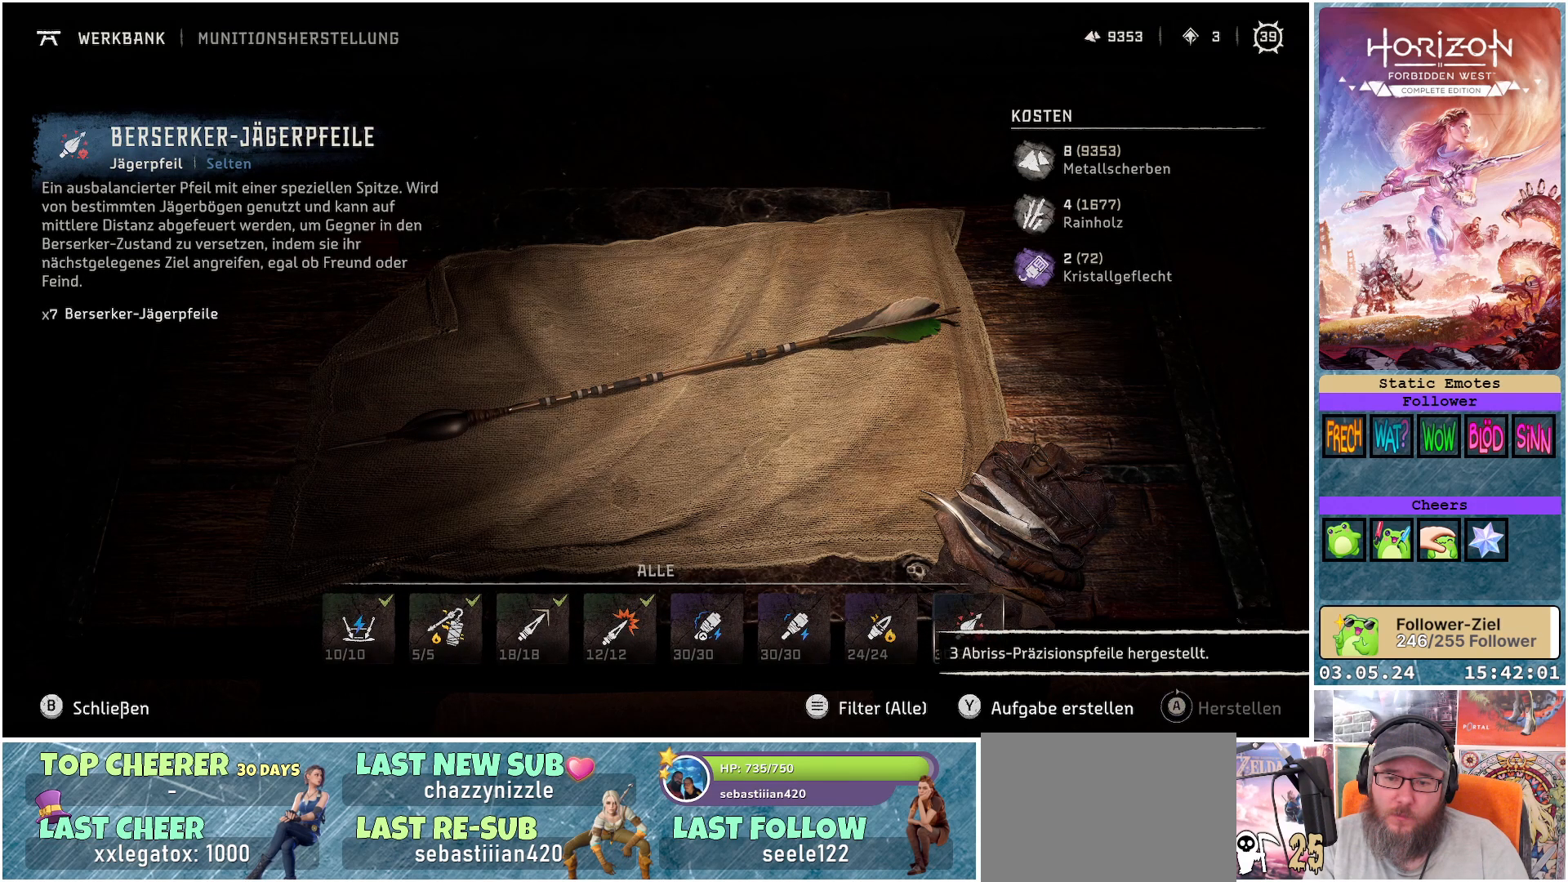
{"buttons": [], "left_stick": "center", "right_stick": "center", "events": [[100, "A", "up"], [400, "DPAD_RIGHT", "down"], [500, "DPAD_RIGHT", "up"]]}
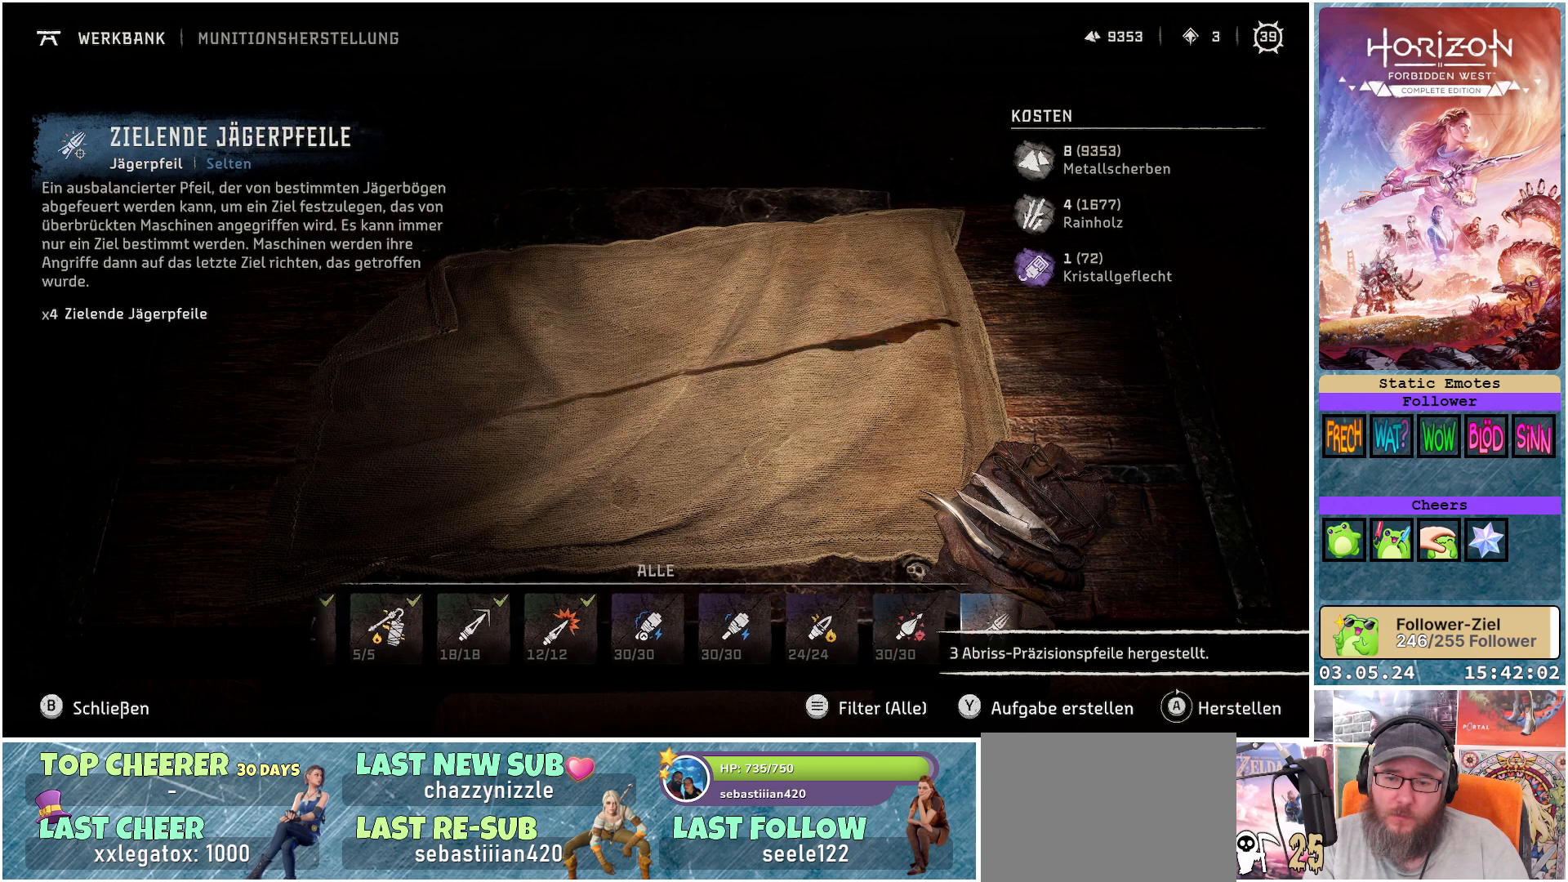
{"buttons": ["A"], "left_stick": "center", "right_stick": "center", "events": [[283, "A", "down"]]}
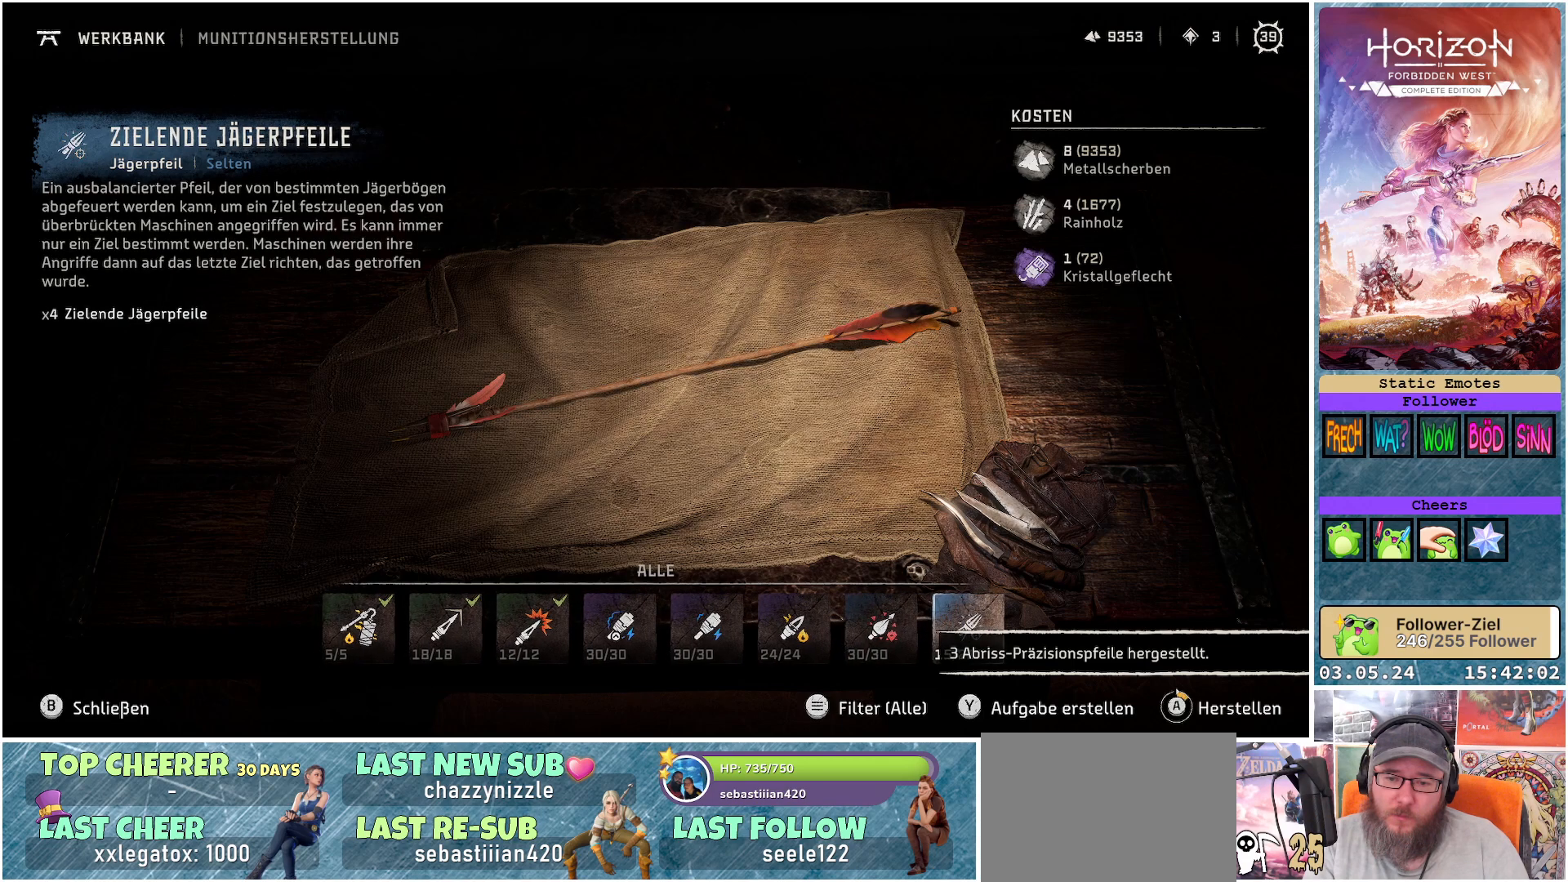
{"buttons": ["A"], "left_stick": "center", "right_stick": "center", "events": []}
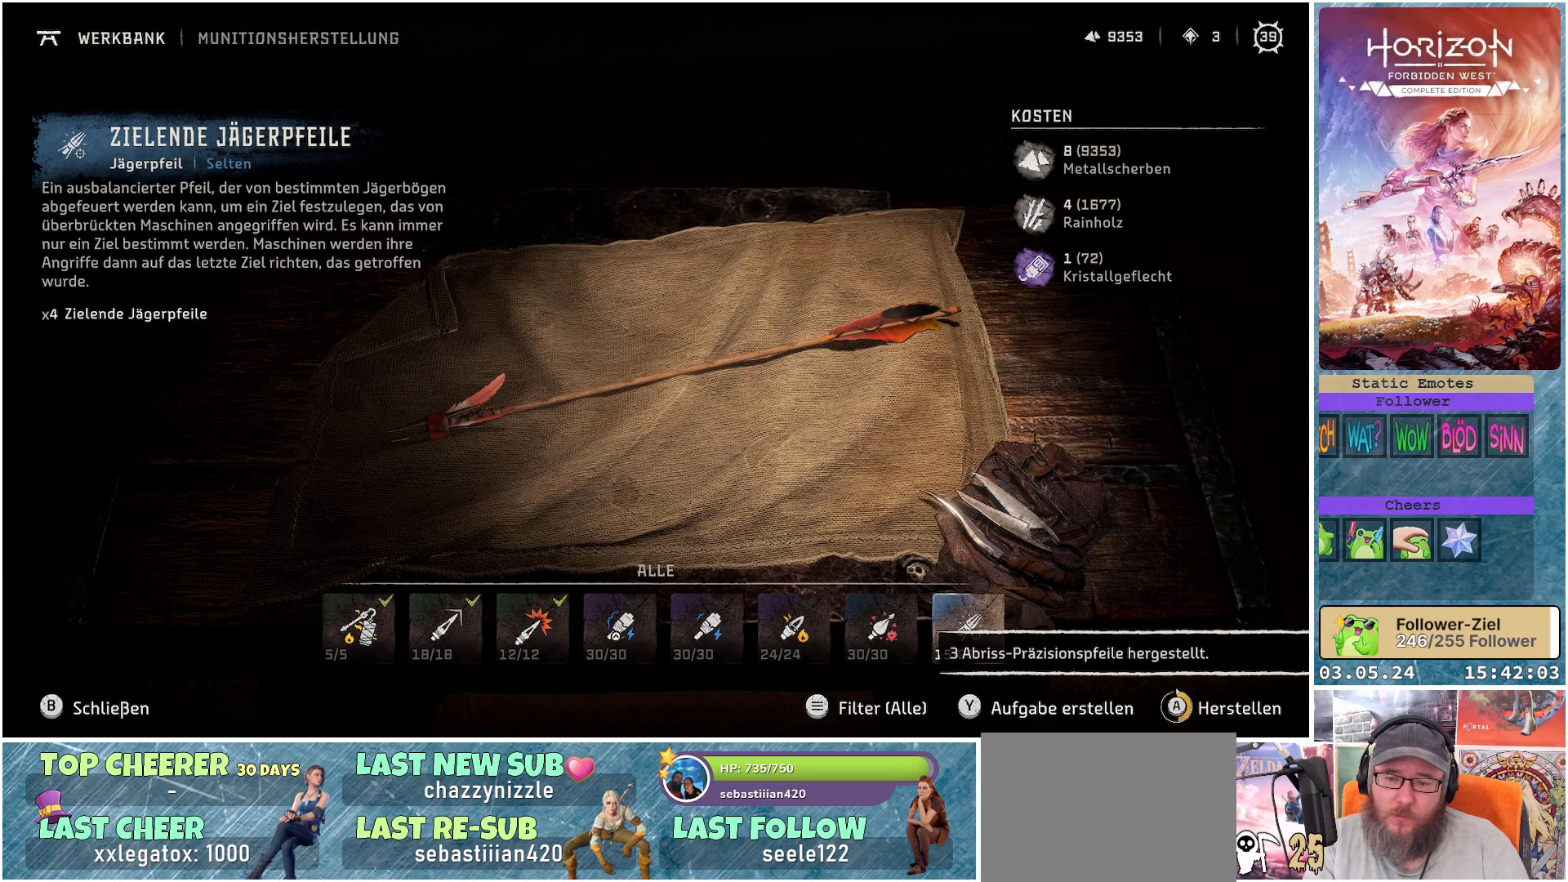
{"buttons": ["A"], "left_stick": "center", "right_stick": "center", "events": []}
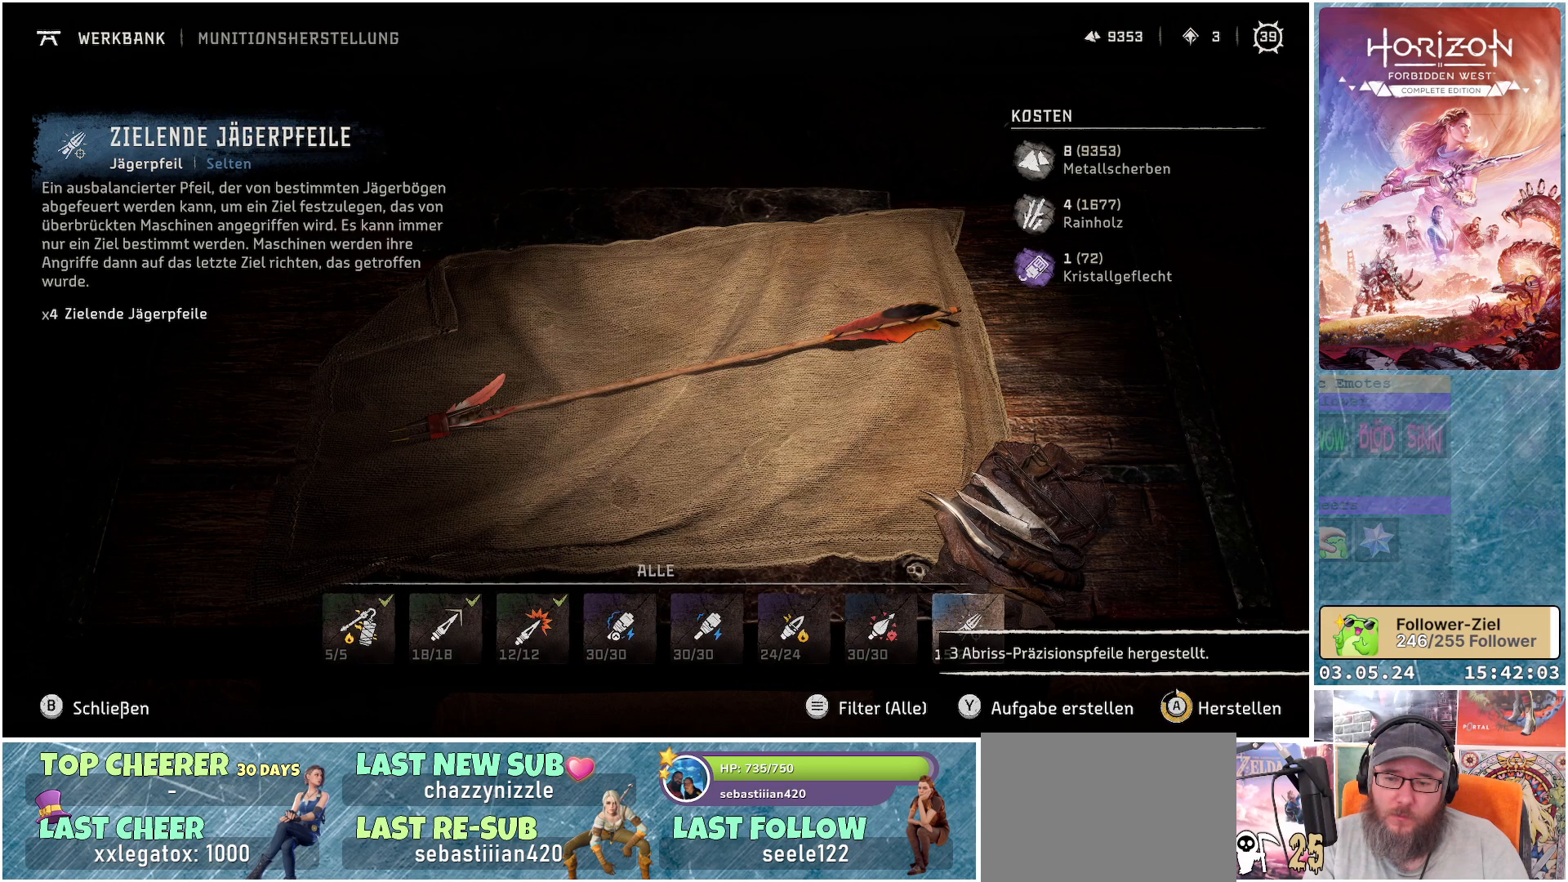
{"buttons": ["A"], "left_stick": "center", "right_stick": "center", "events": []}
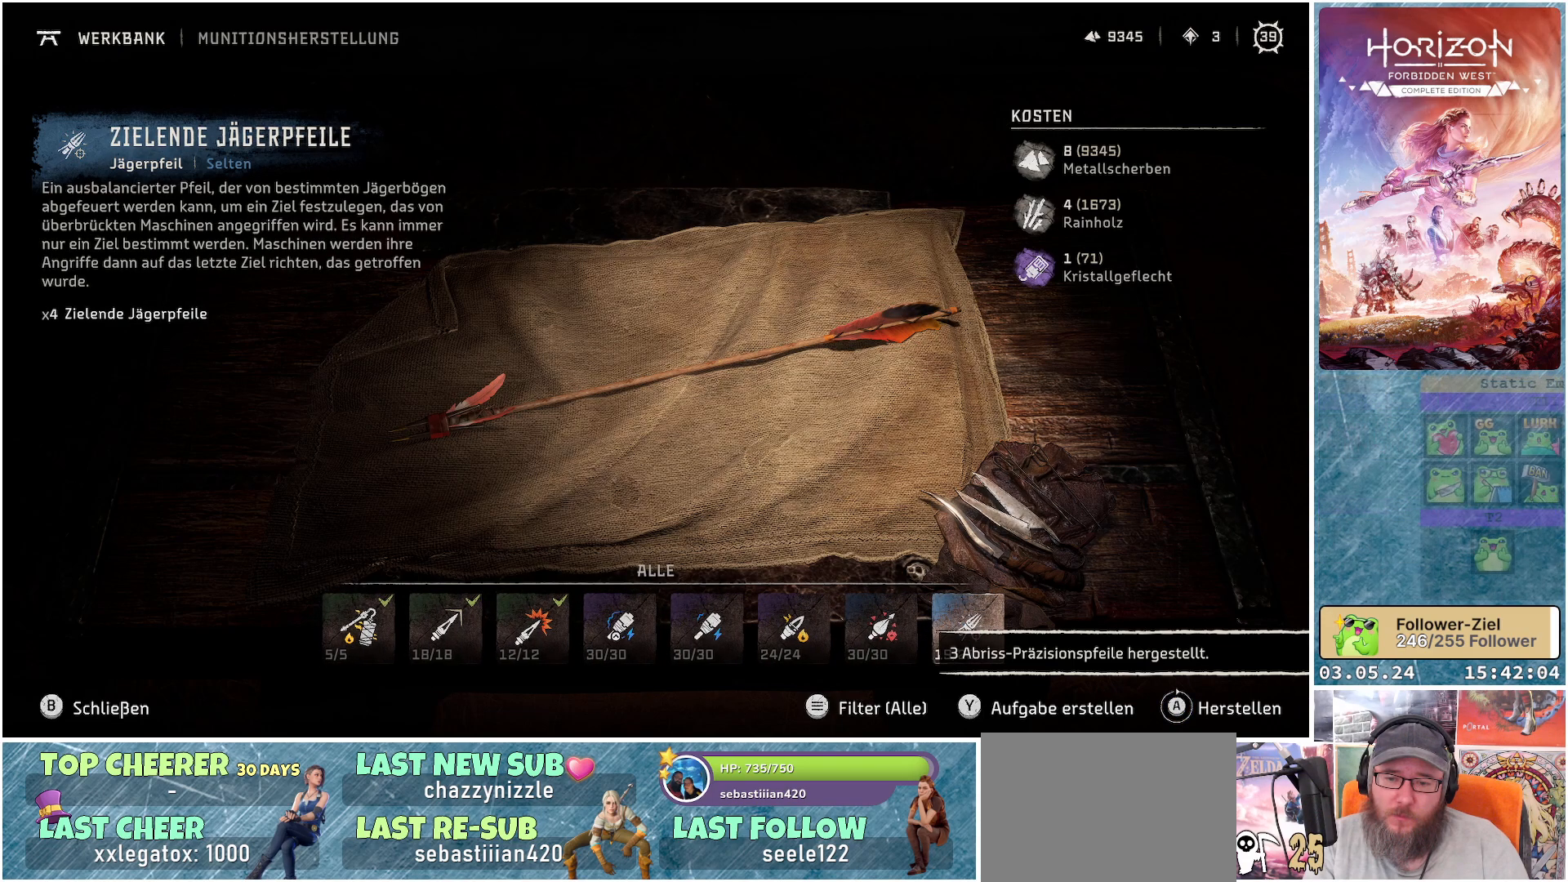
{"buttons": ["A"], "left_stick": "center", "right_stick": "center", "events": [[17, "A", "up"], [300, "A", "down"]]}
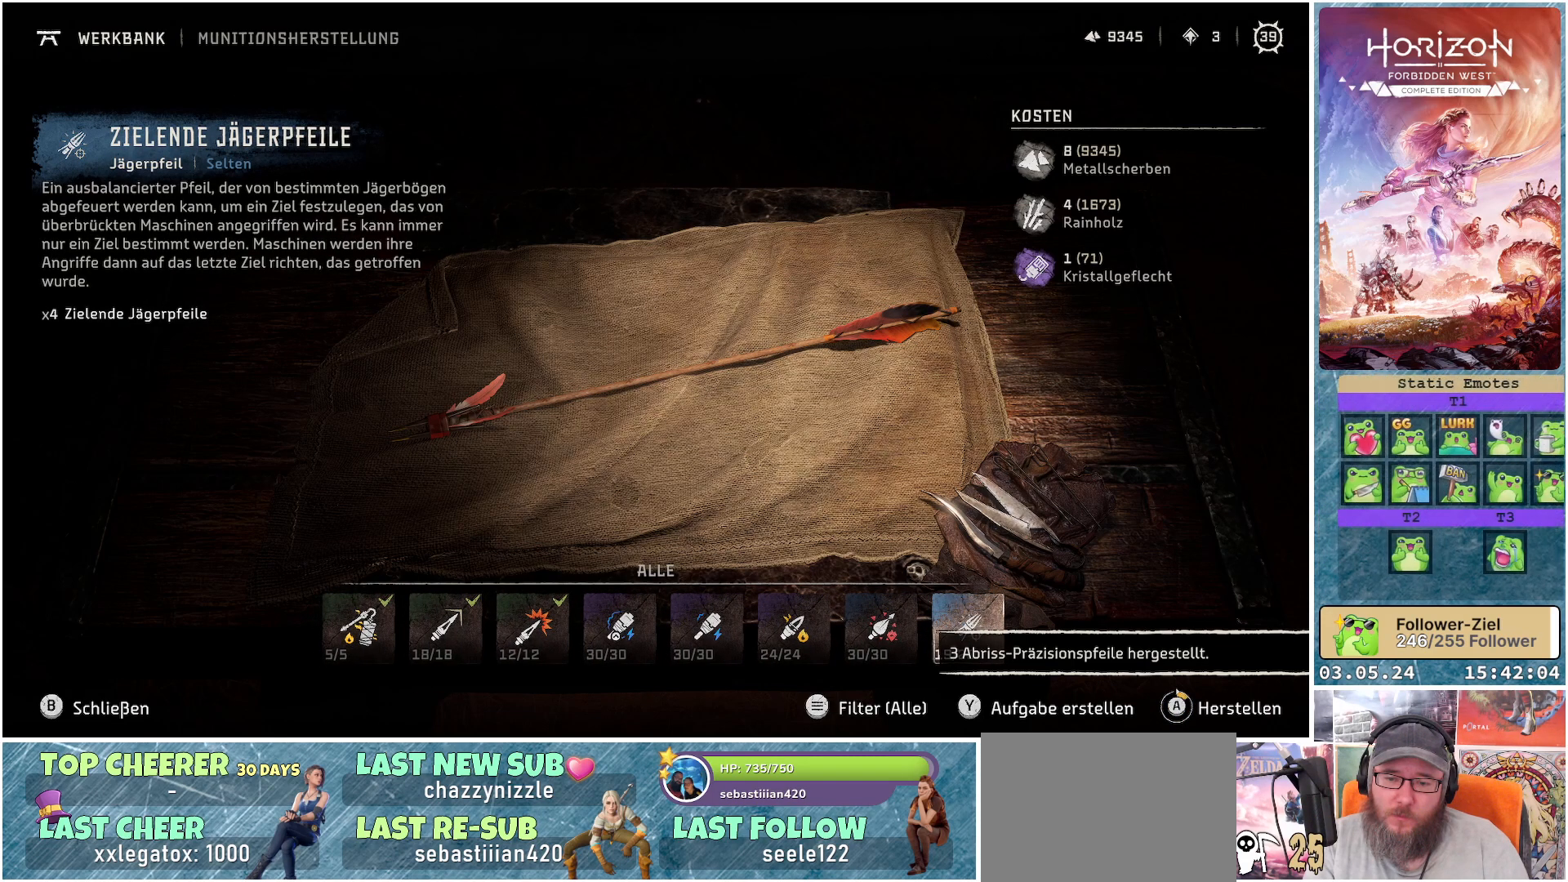
{"buttons": ["A"], "left_stick": "center", "right_stick": "center", "events": []}
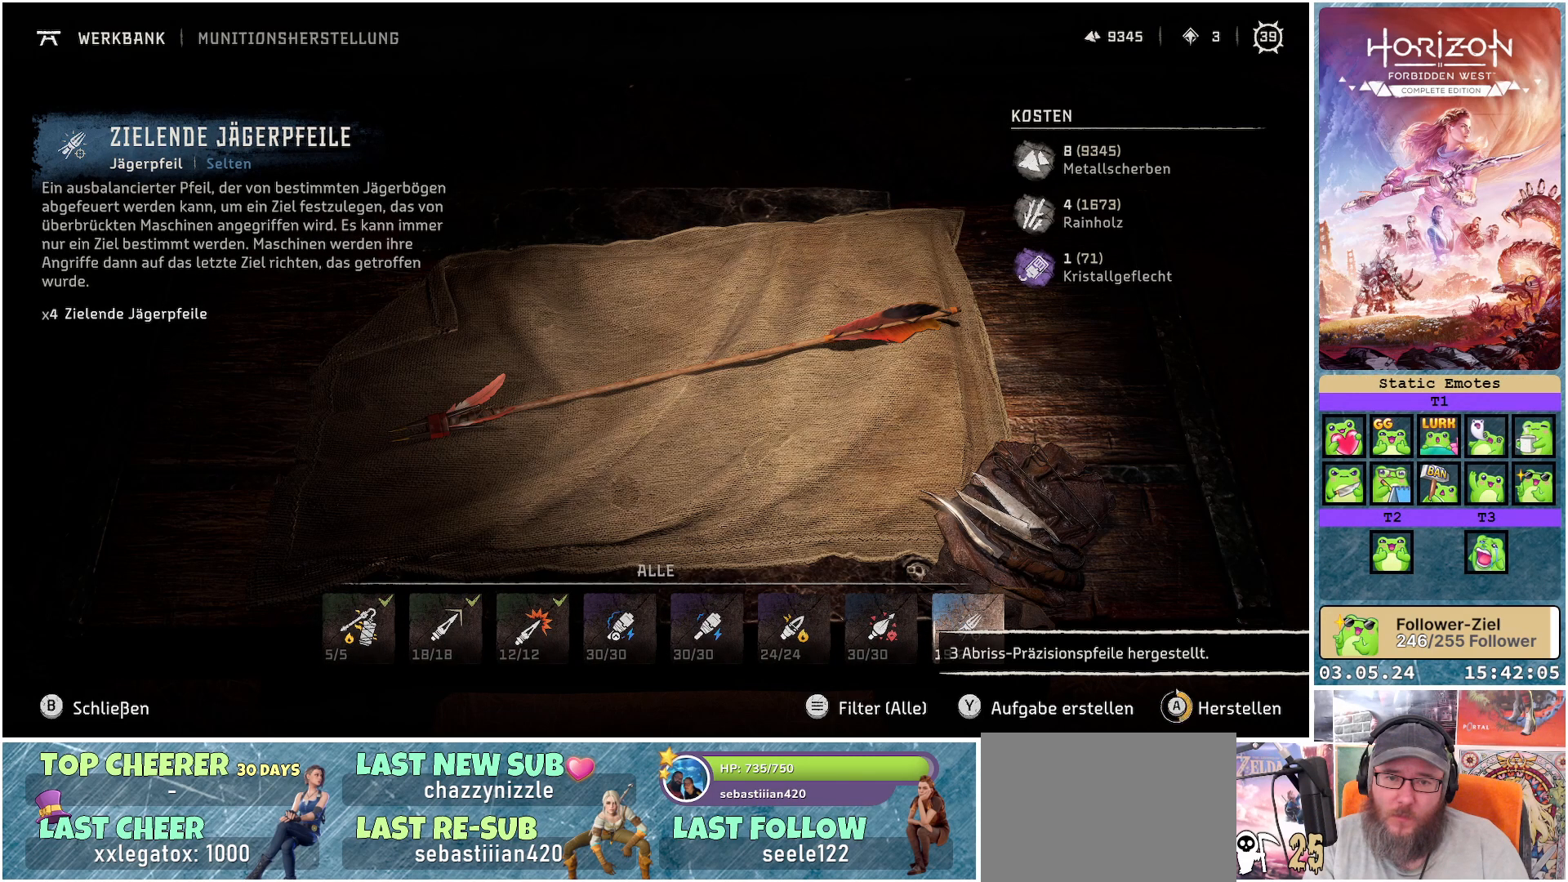
{"buttons": ["A"], "left_stick": "center", "right_stick": "center", "events": []}
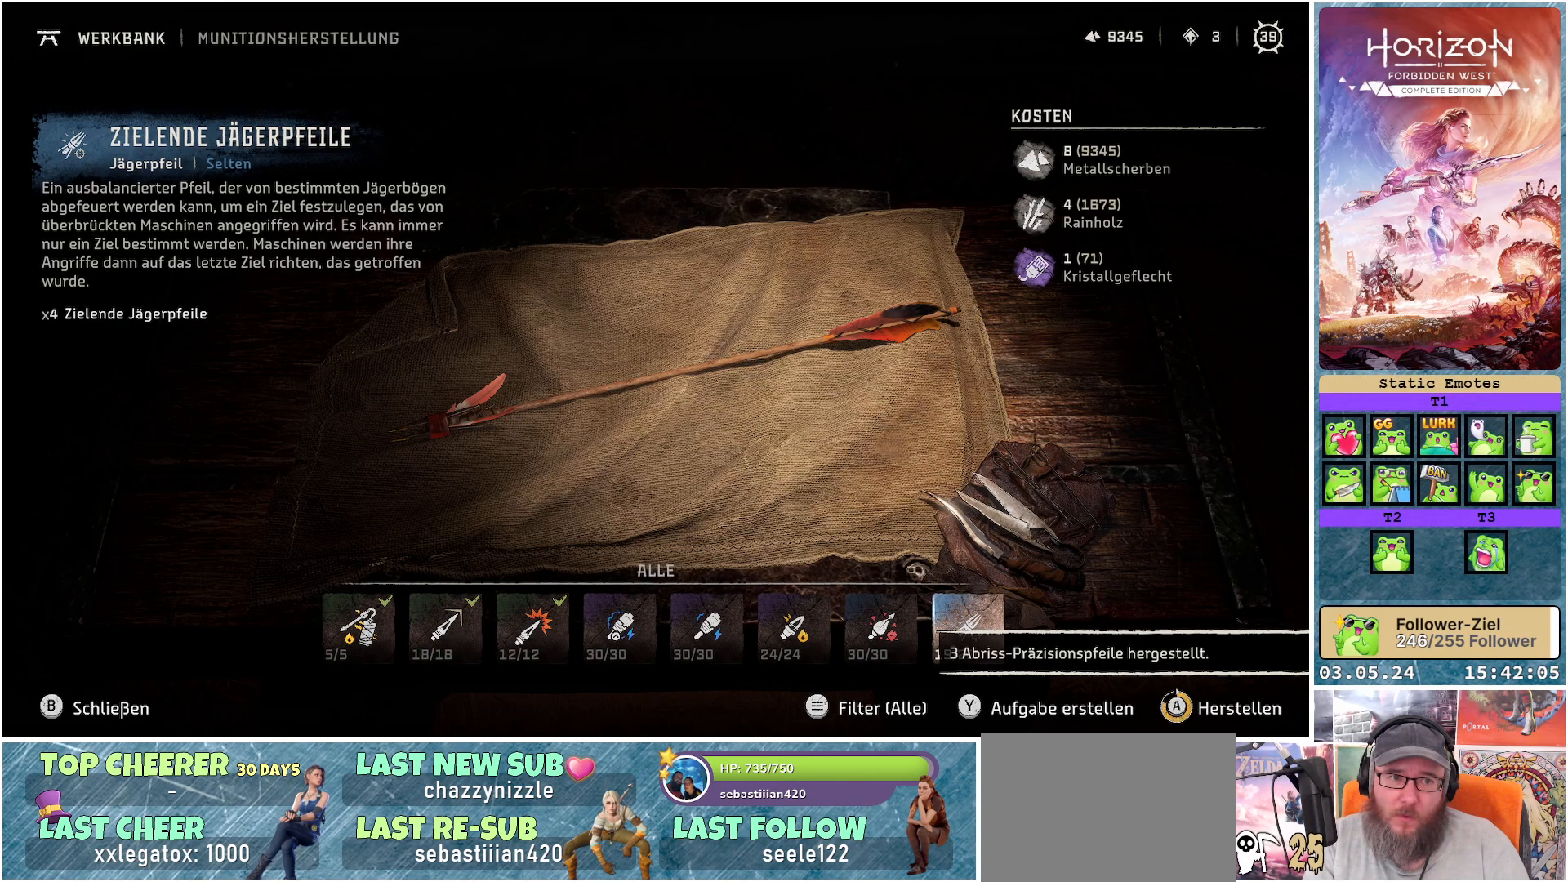
{"buttons": ["A"], "left_stick": "center", "right_stick": "center", "events": []}
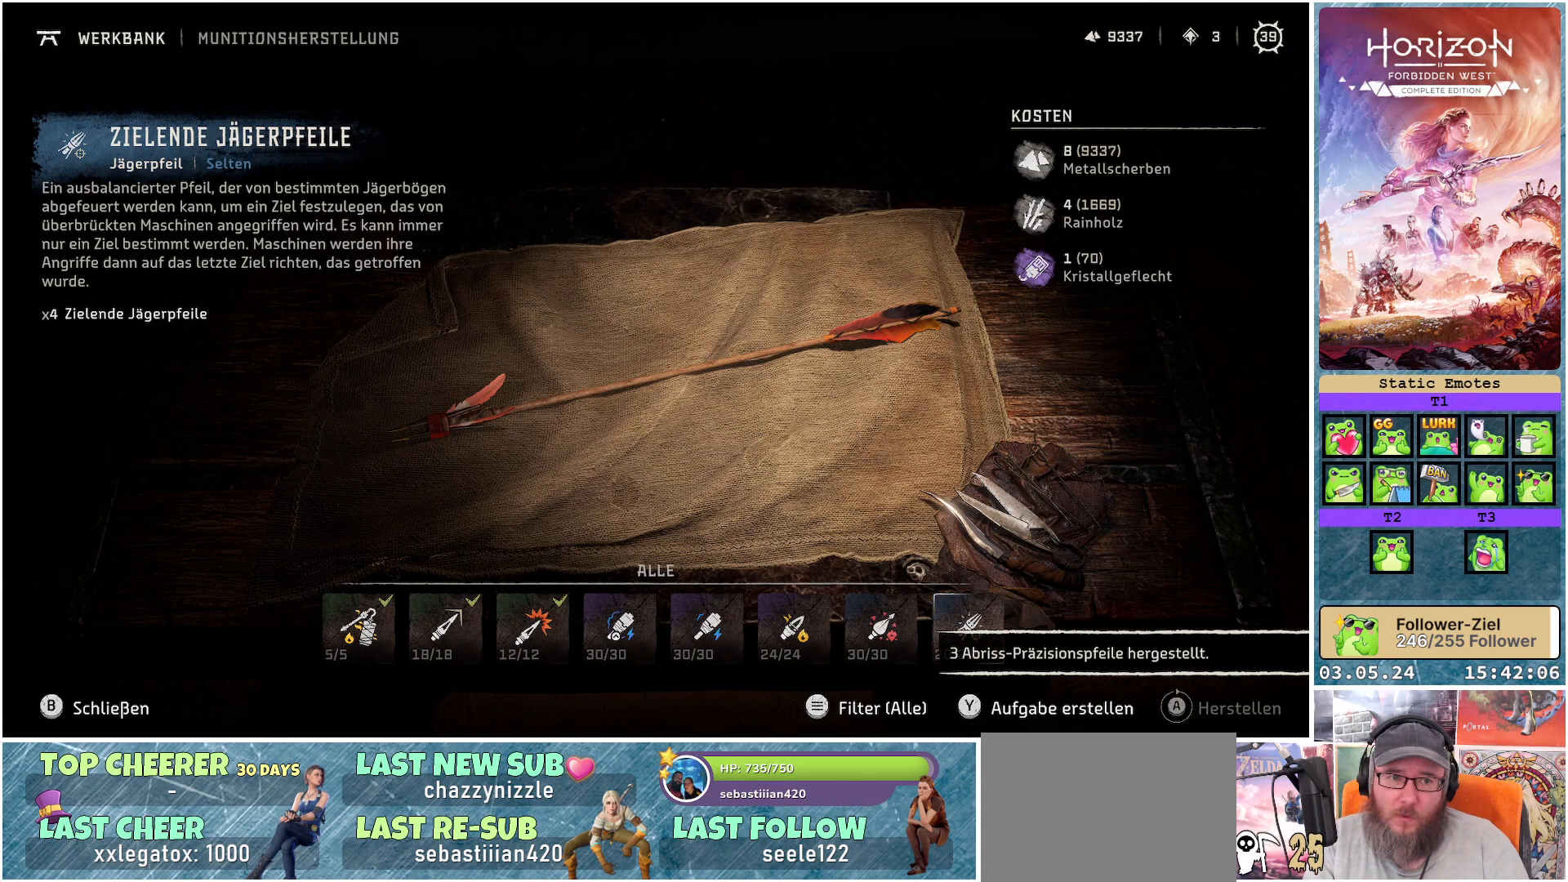
{"buttons": [], "left_stick": "center", "right_stick": "center", "events": [[167, "A", "up"], [300, "DPAD_RIGHT", "down"], [400, "DPAD_RIGHT", "up"]]}
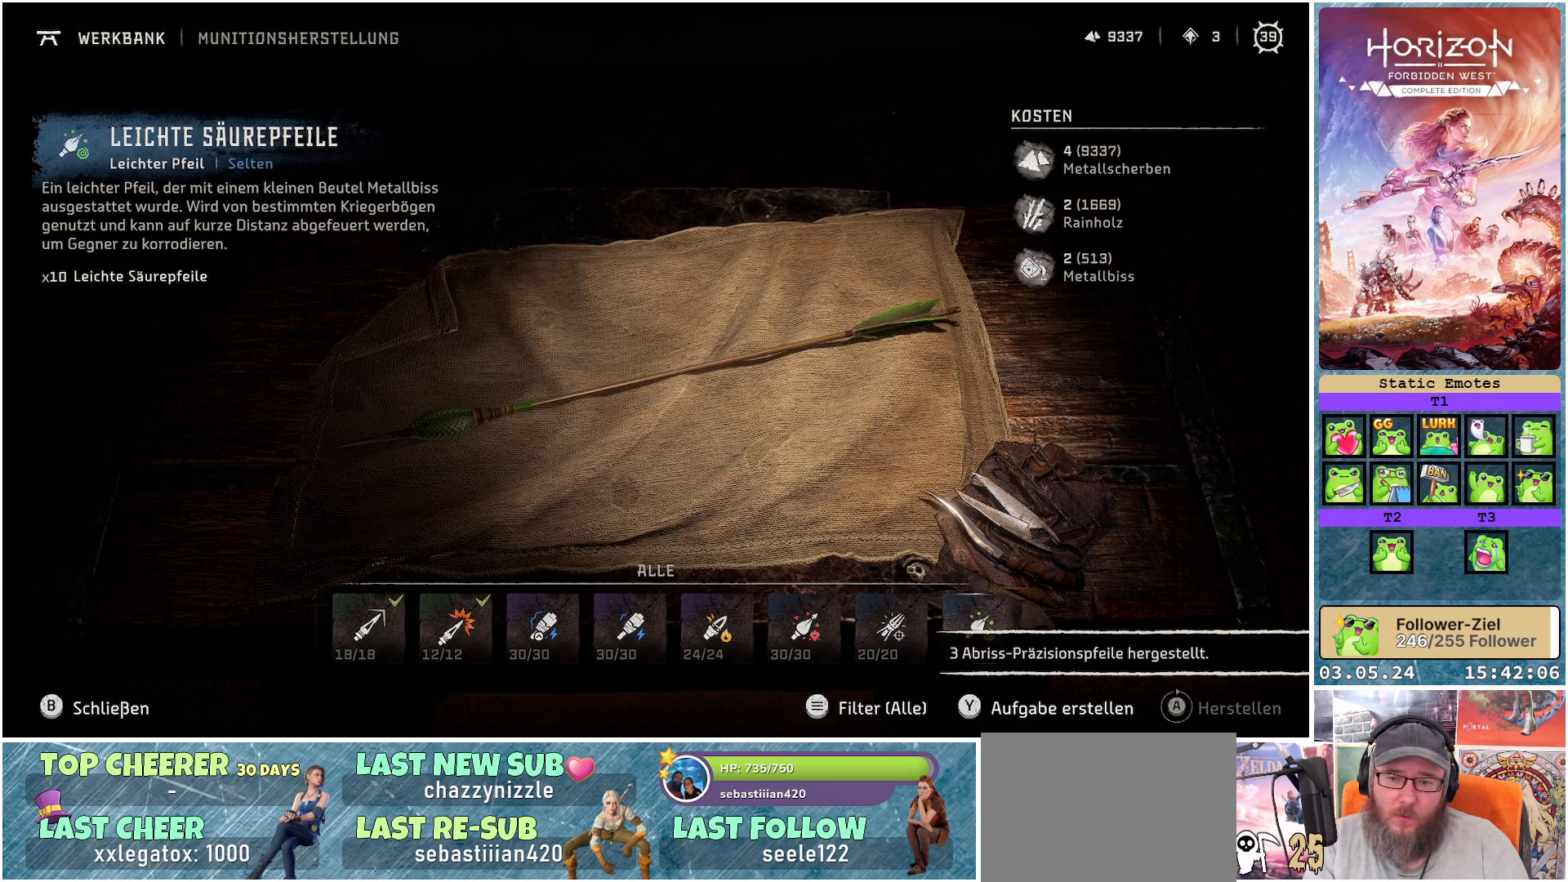
{"buttons": ["A"], "left_stick": "center", "right_stick": "center", "events": [[150, "A", "down"]]}
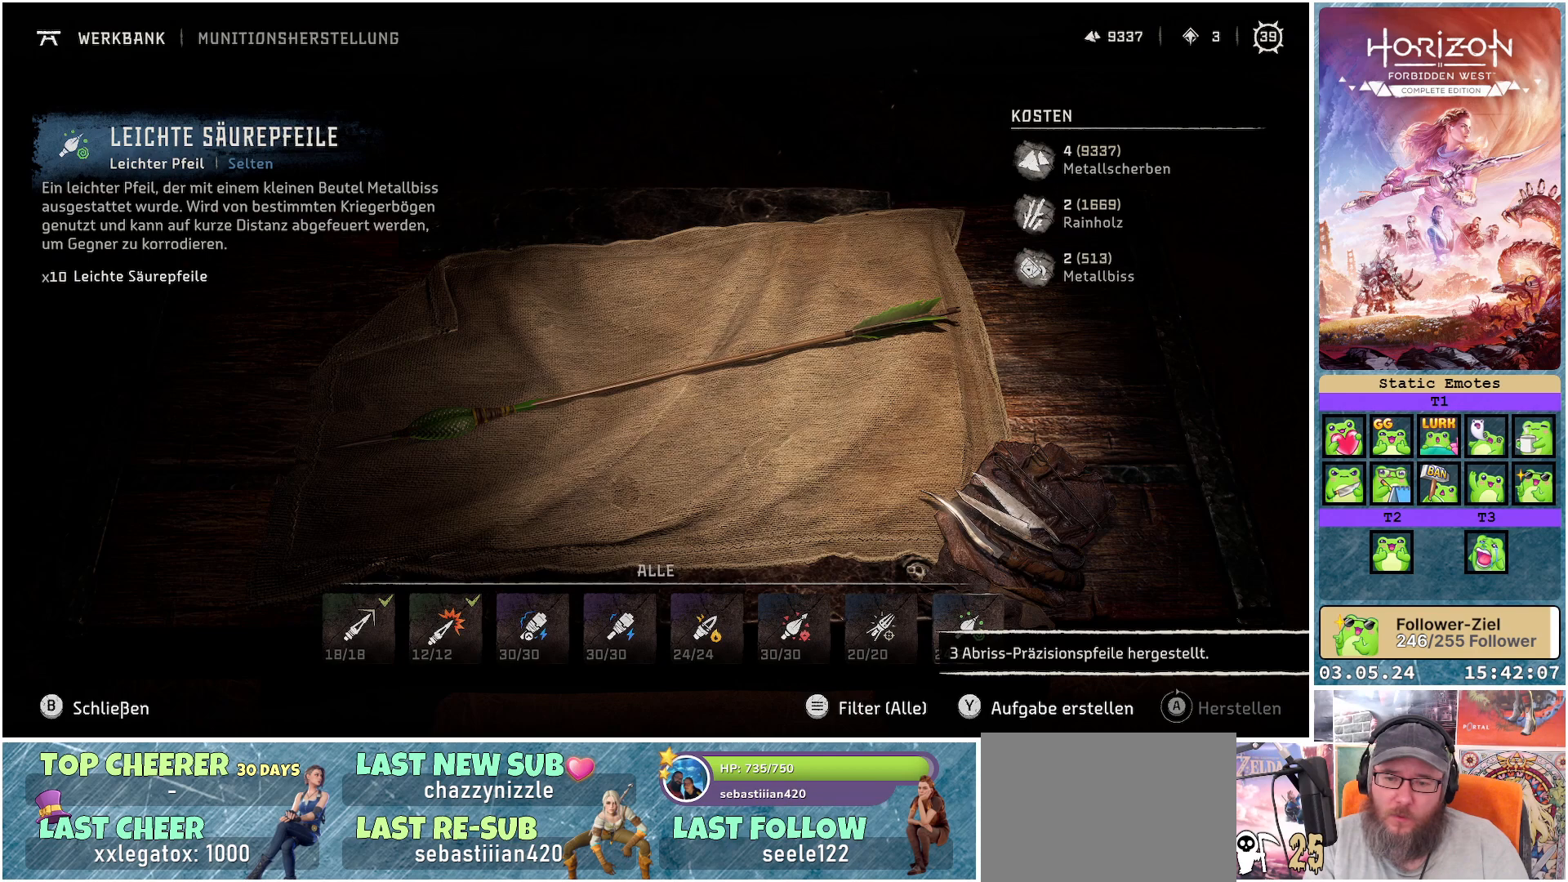
{"buttons": ["DPAD_RIGHT"], "left_stick": "center", "right_stick": "center", "events": [[317, "A", "up"], [383, "DPAD_RIGHT", "down"]]}
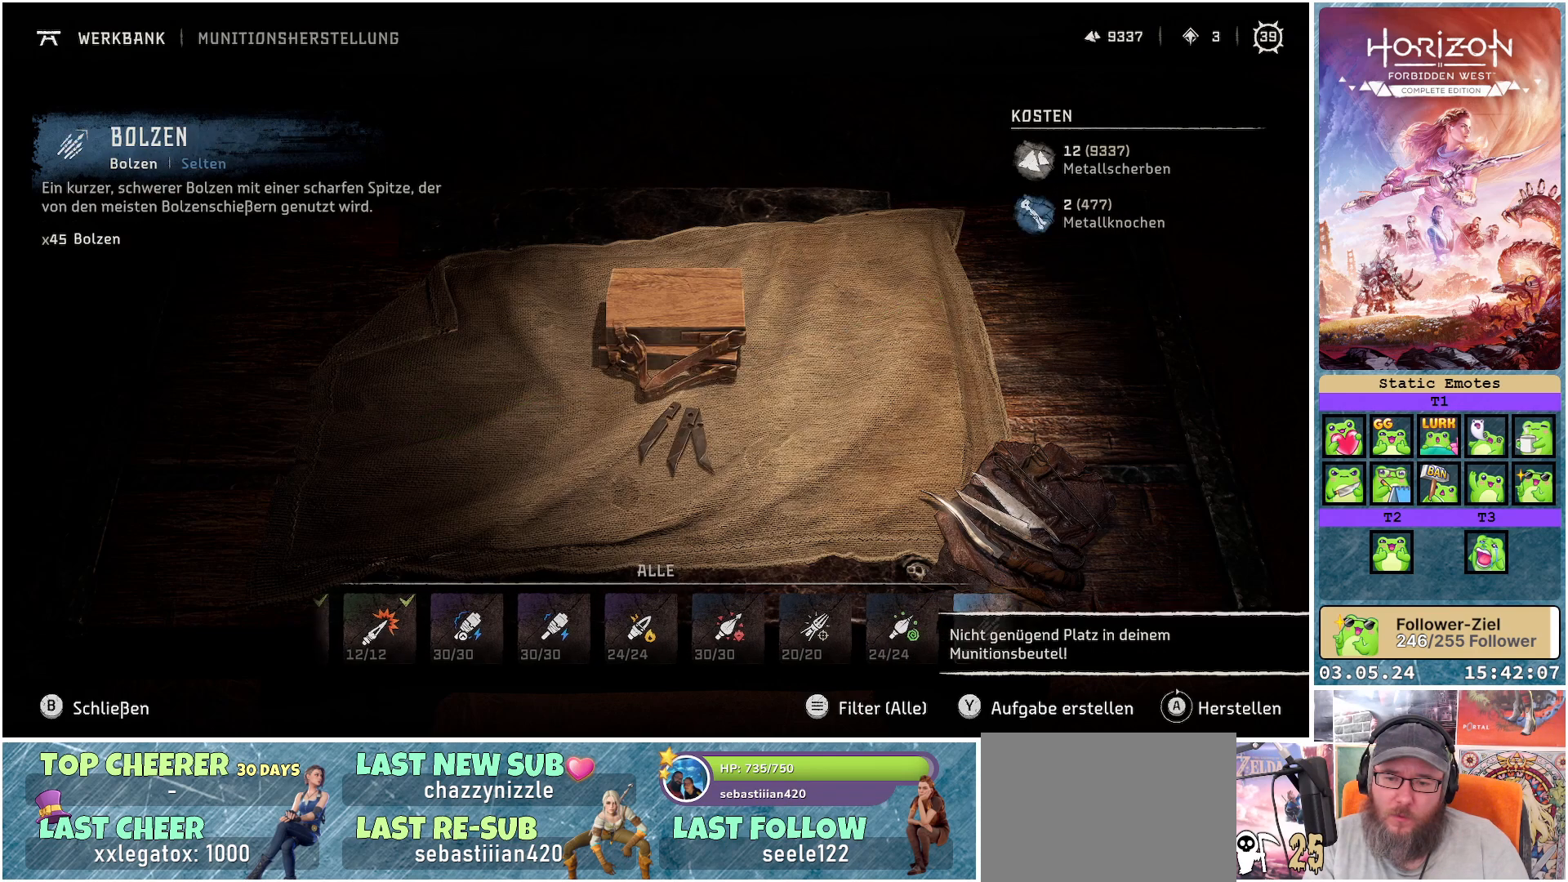
{"buttons": ["A"], "left_stick": "center", "right_stick": "center", "events": [[17, "DPAD_RIGHT", "up"], [283, "A", "down"]]}
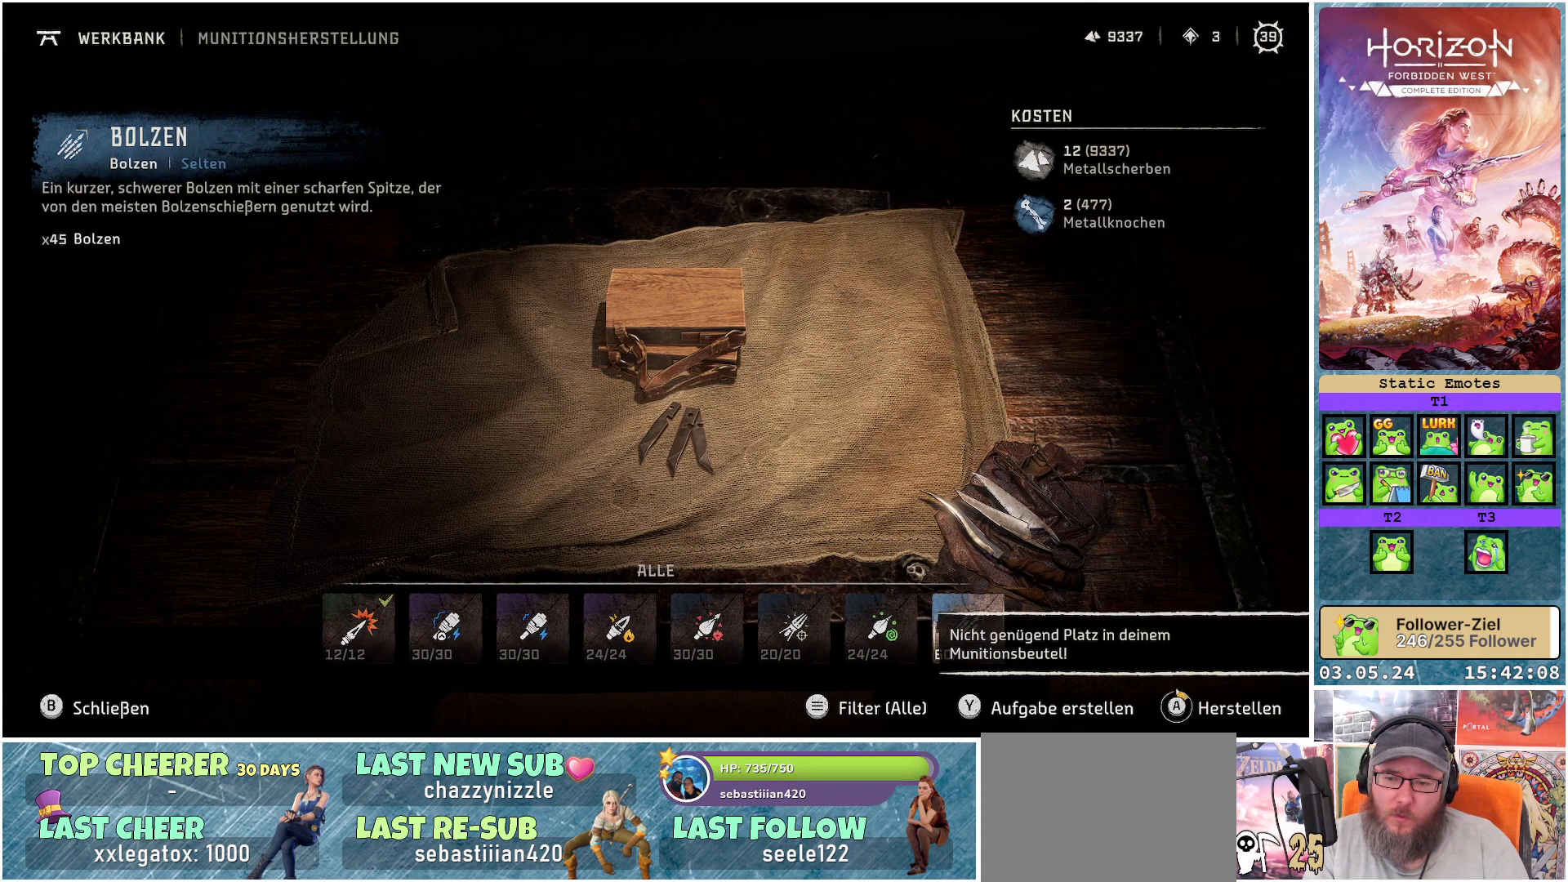
{"buttons": ["A"], "left_stick": "center", "right_stick": "center", "events": []}
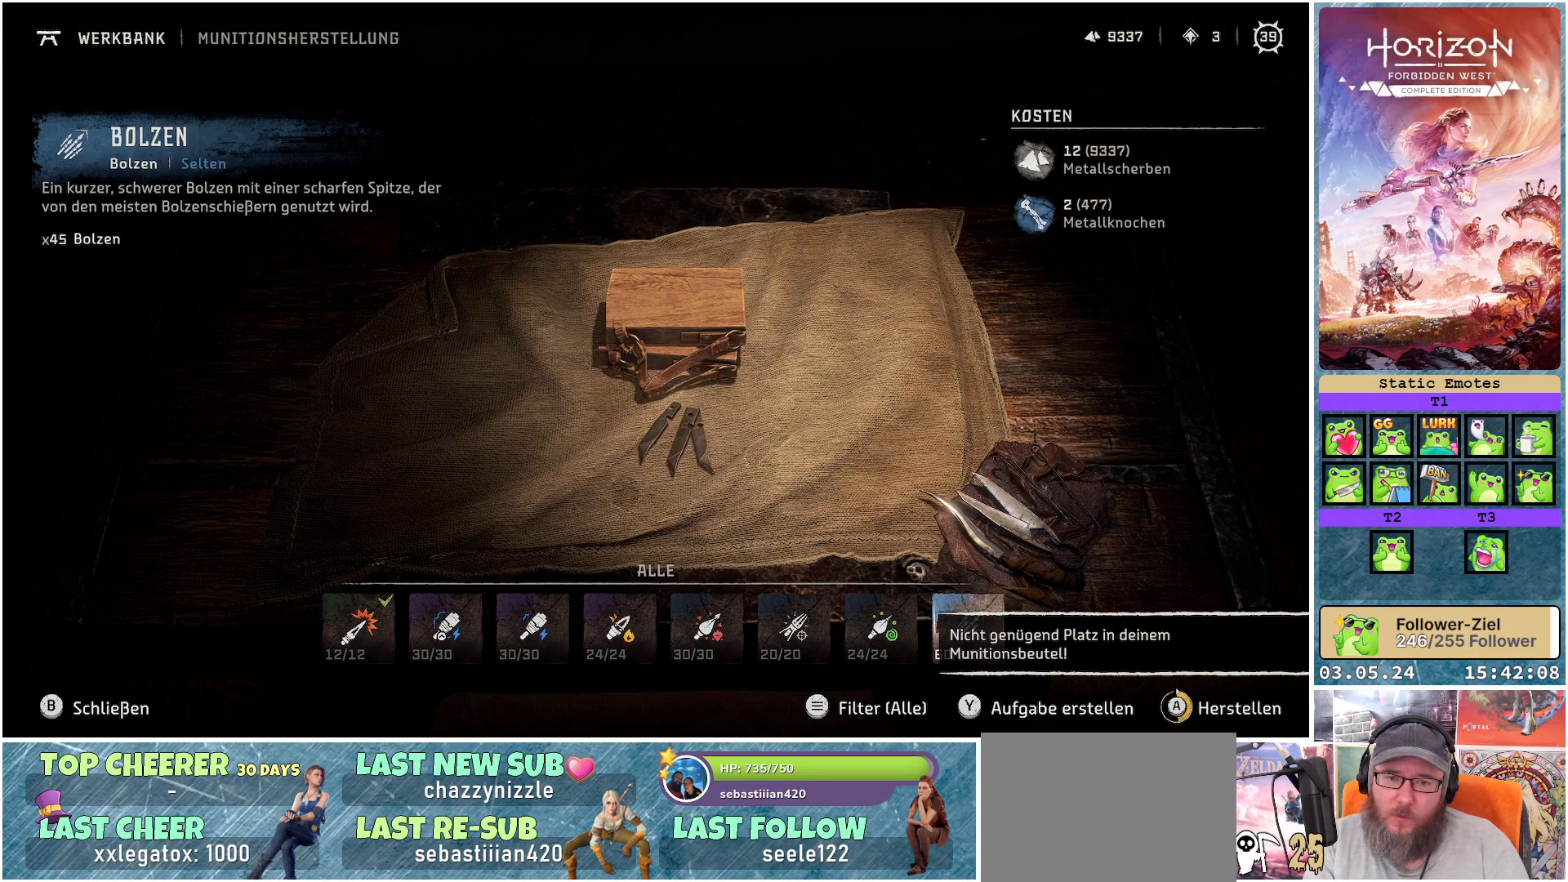
{"buttons": ["A"], "left_stick": "center", "right_stick": "center", "events": []}
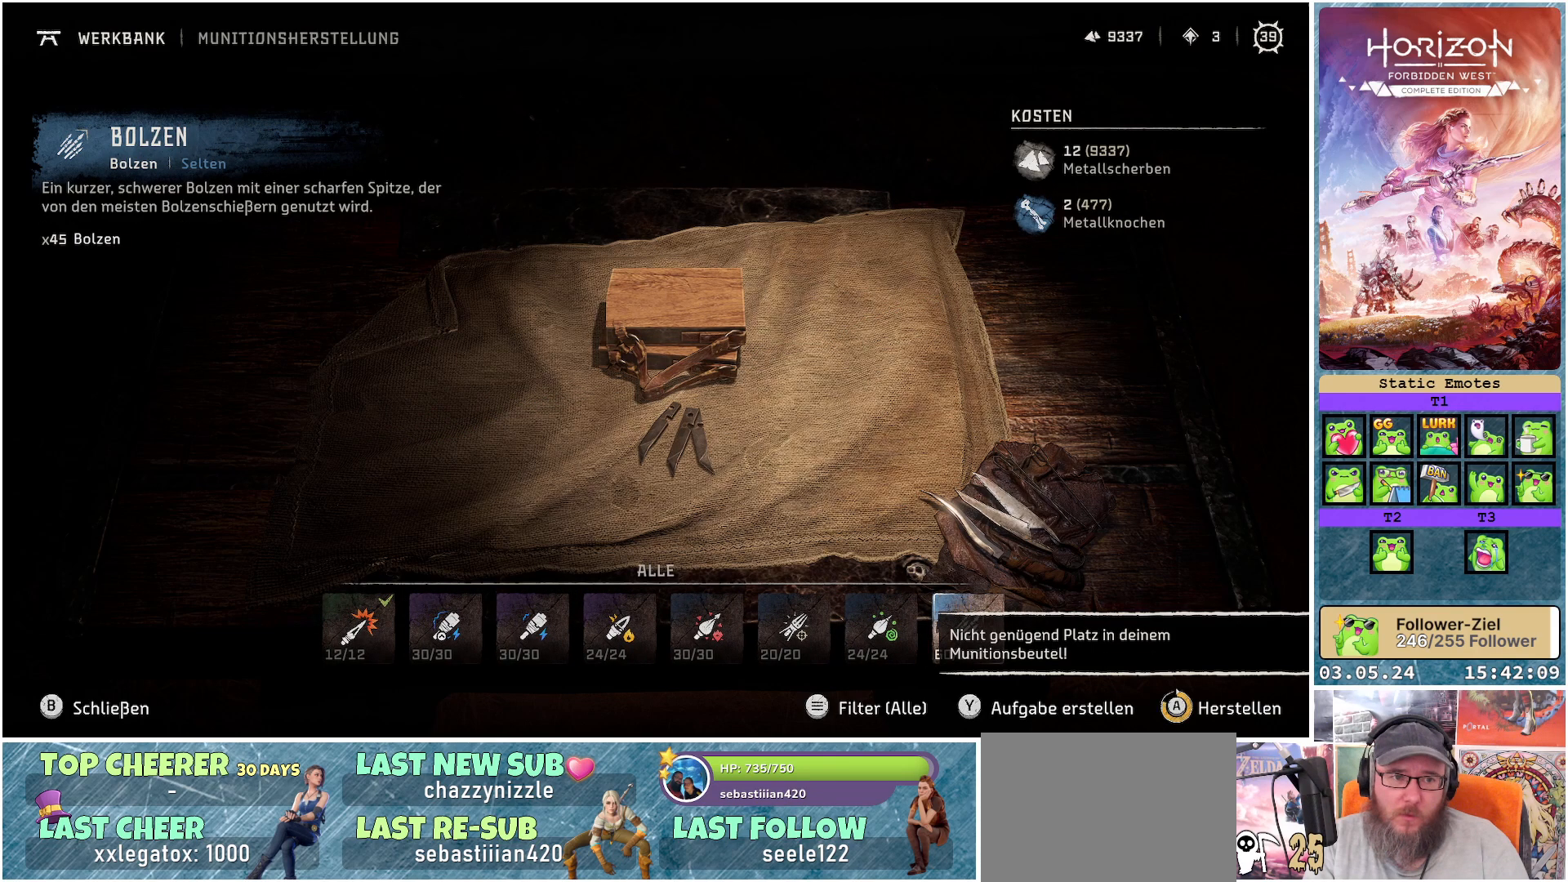
{"buttons": ["A"], "left_stick": "center", "right_stick": "center", "events": []}
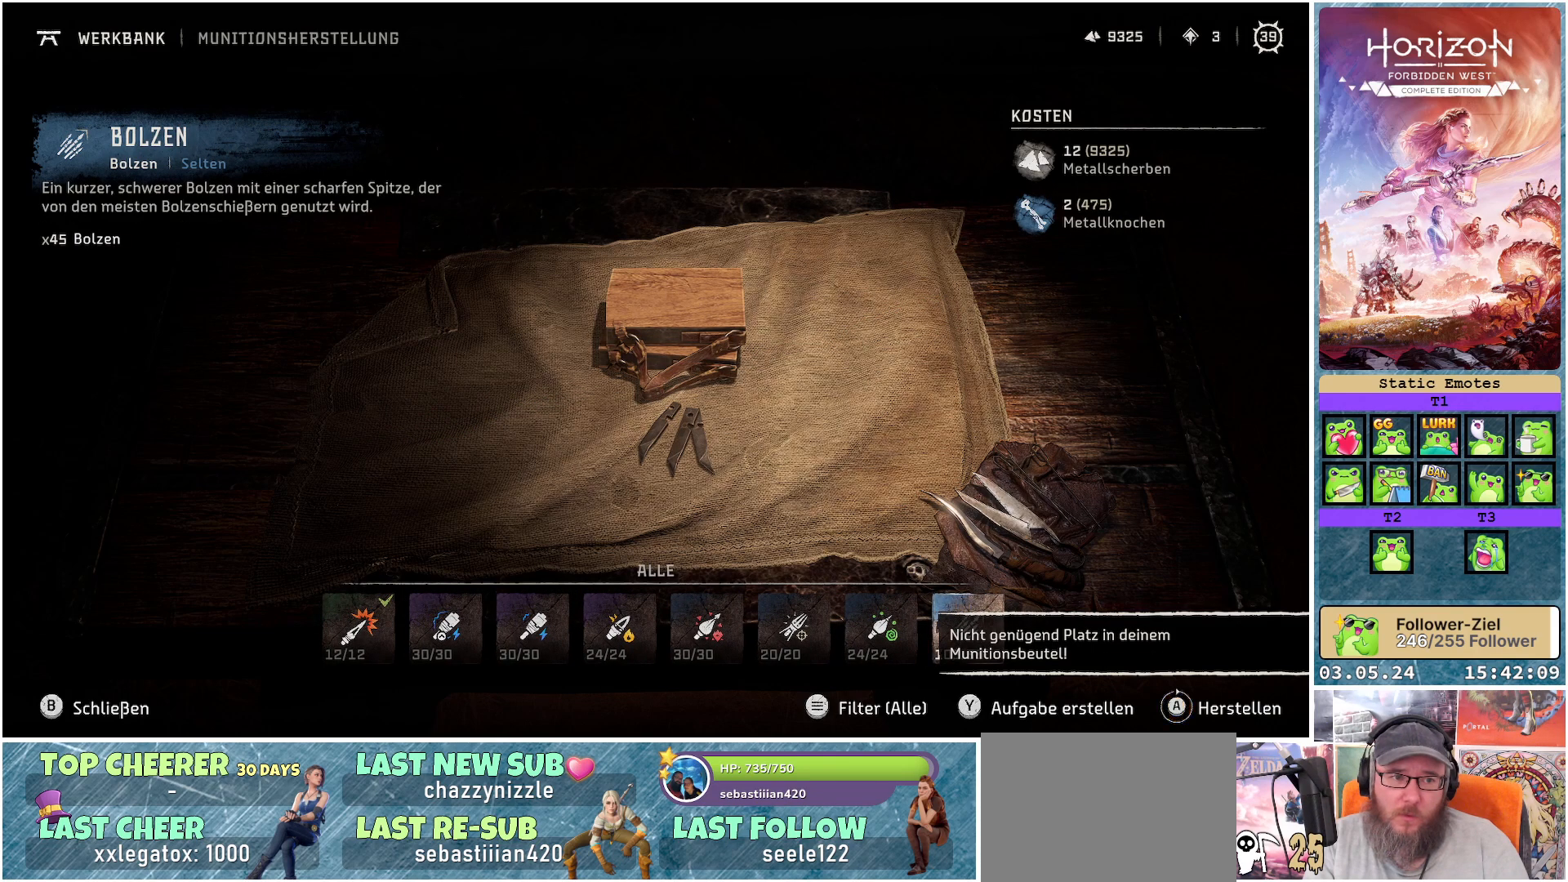
{"buttons": ["A"], "left_stick": "center", "right_stick": "center", "events": [[267, "A", "up"], [400, "A", "down"]]}
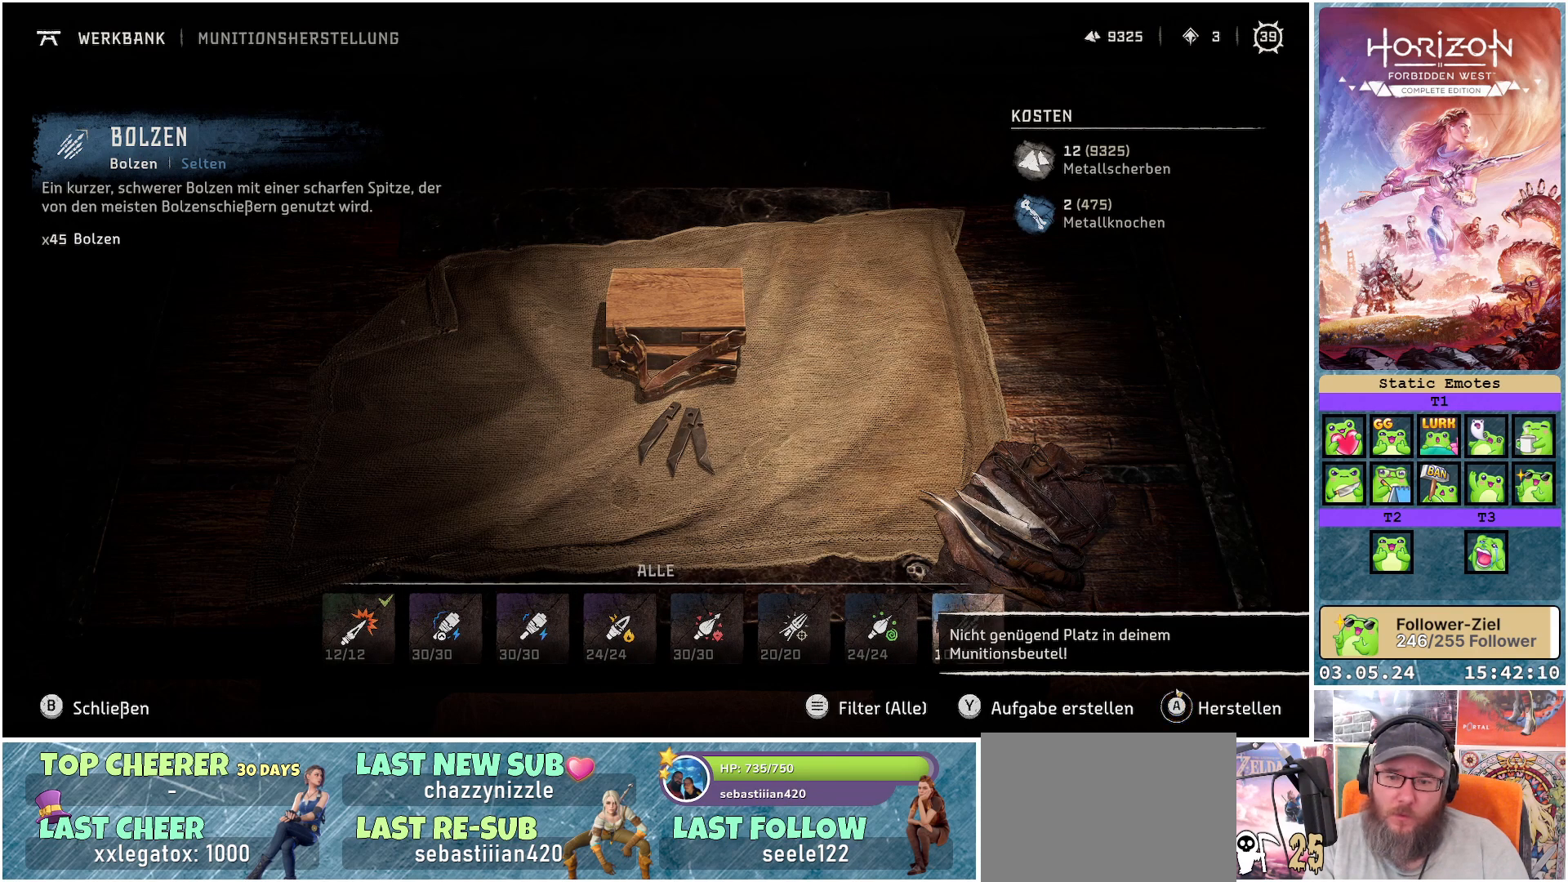
{"buttons": ["A"], "left_stick": "center", "right_stick": "center", "events": []}
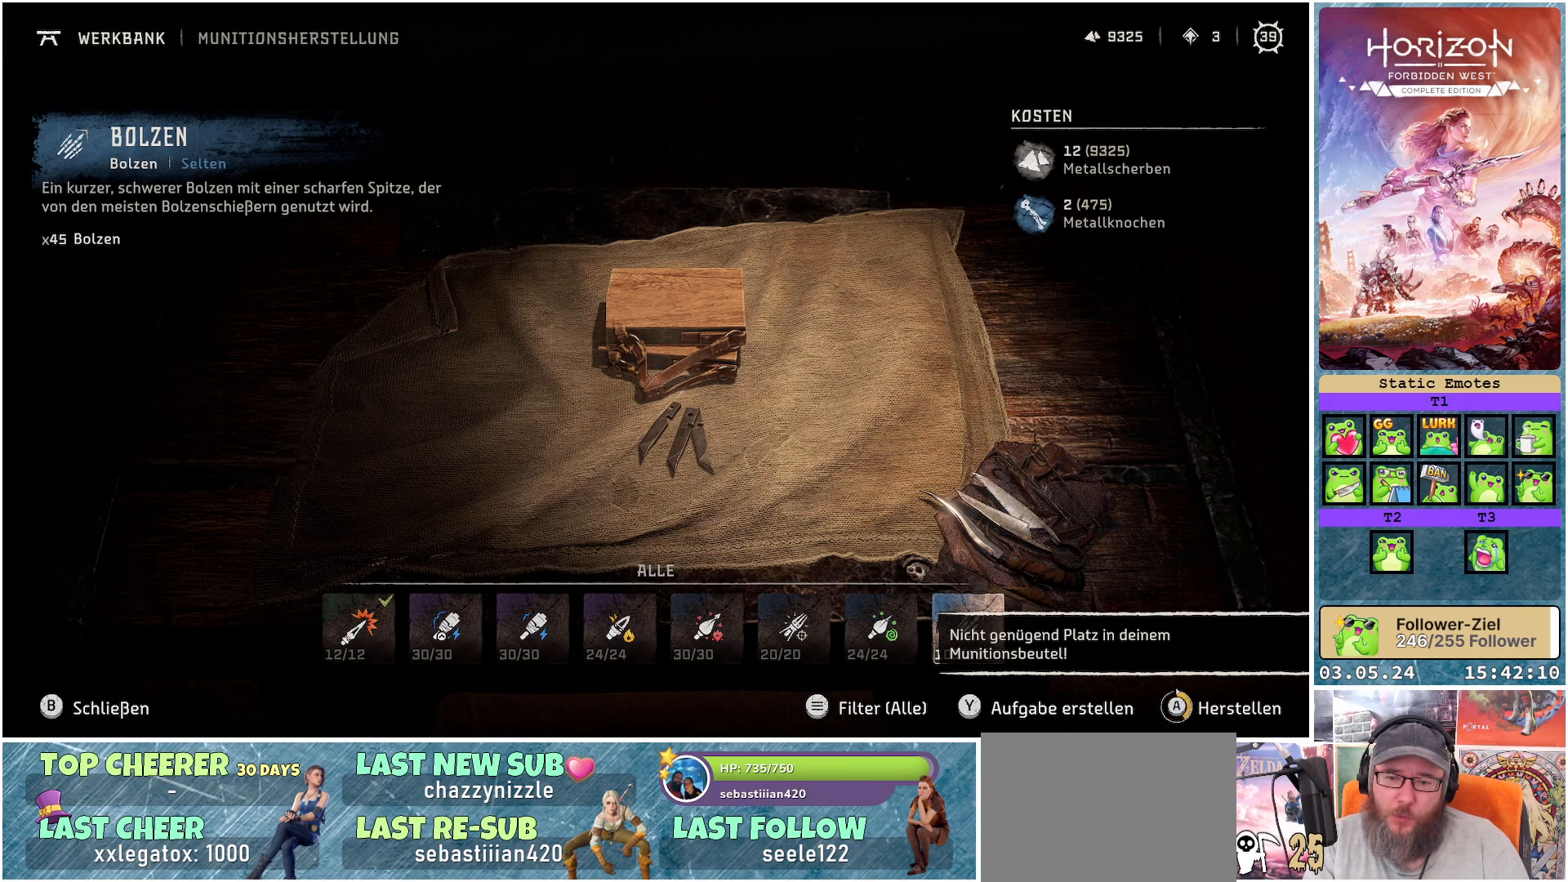
{"buttons": ["A"], "left_stick": "center", "right_stick": "center", "events": []}
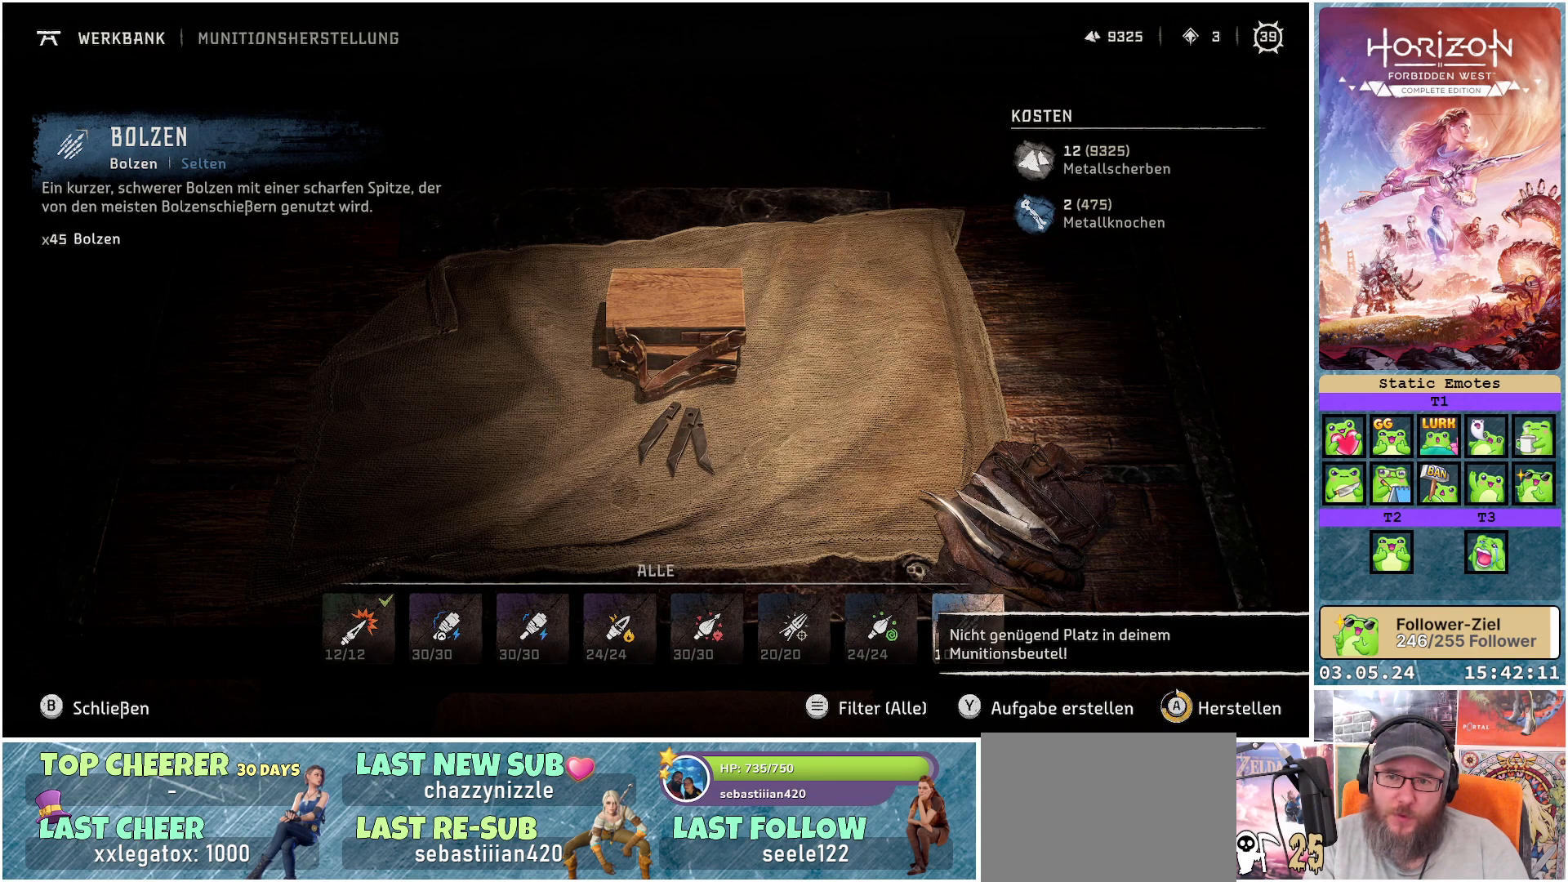
{"buttons": ["A"], "left_stick": "center", "right_stick": "center", "events": []}
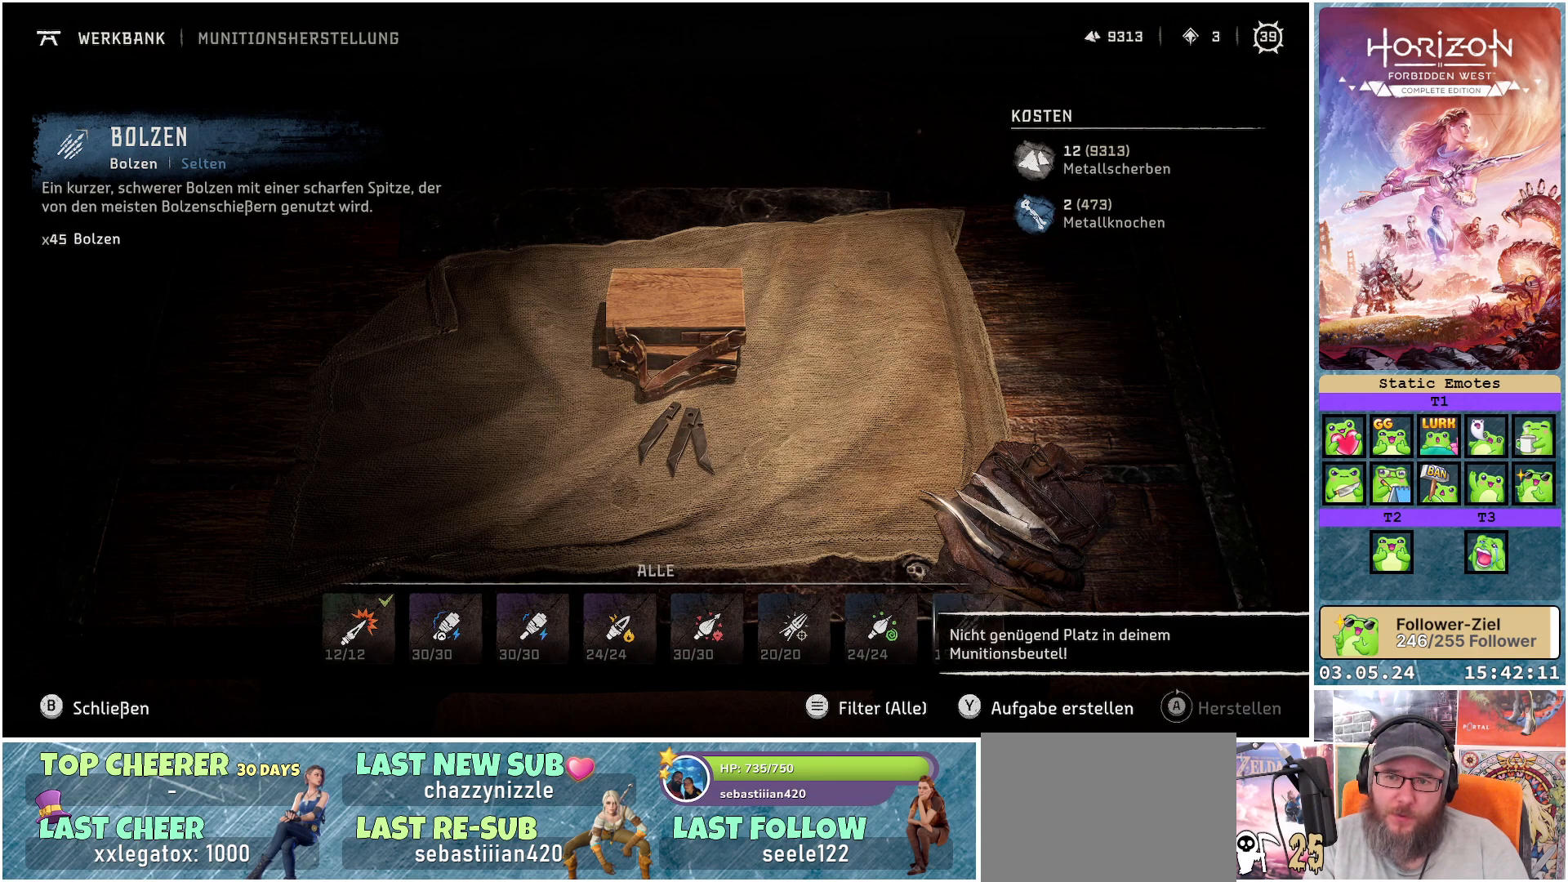
{"buttons": ["A"], "left_stick": "center", "right_stick": "center", "events": [[217, "A", "up"], [350, "A", "down"]]}
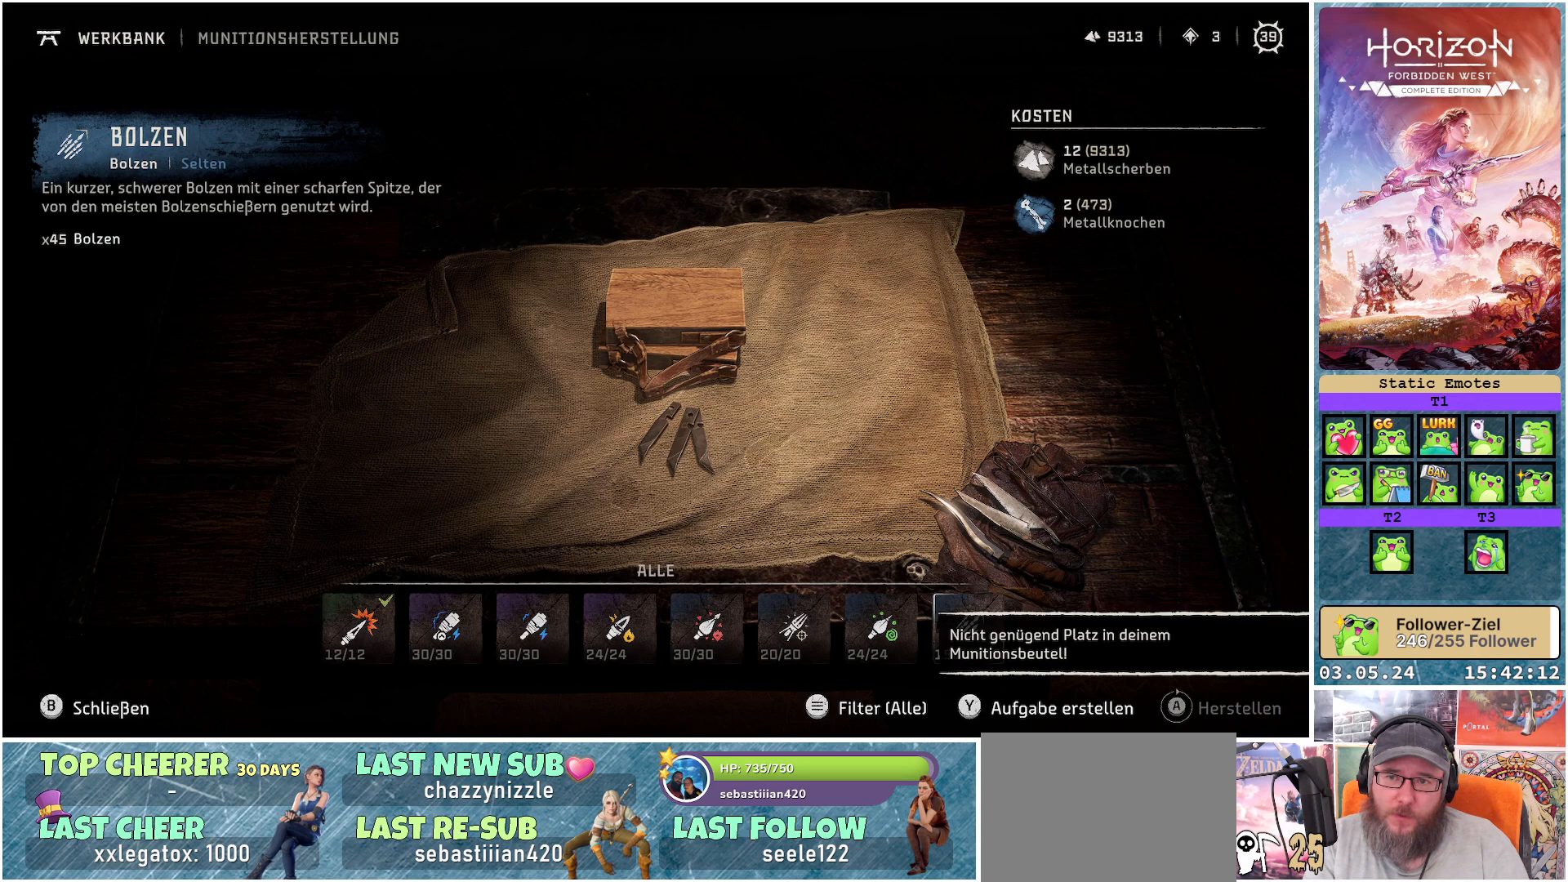
{"buttons": ["DPAD_RIGHT"], "left_stick": "center", "right_stick": "center", "events": [[400, "A", "up"], [450, "DPAD_RIGHT", "down"]]}
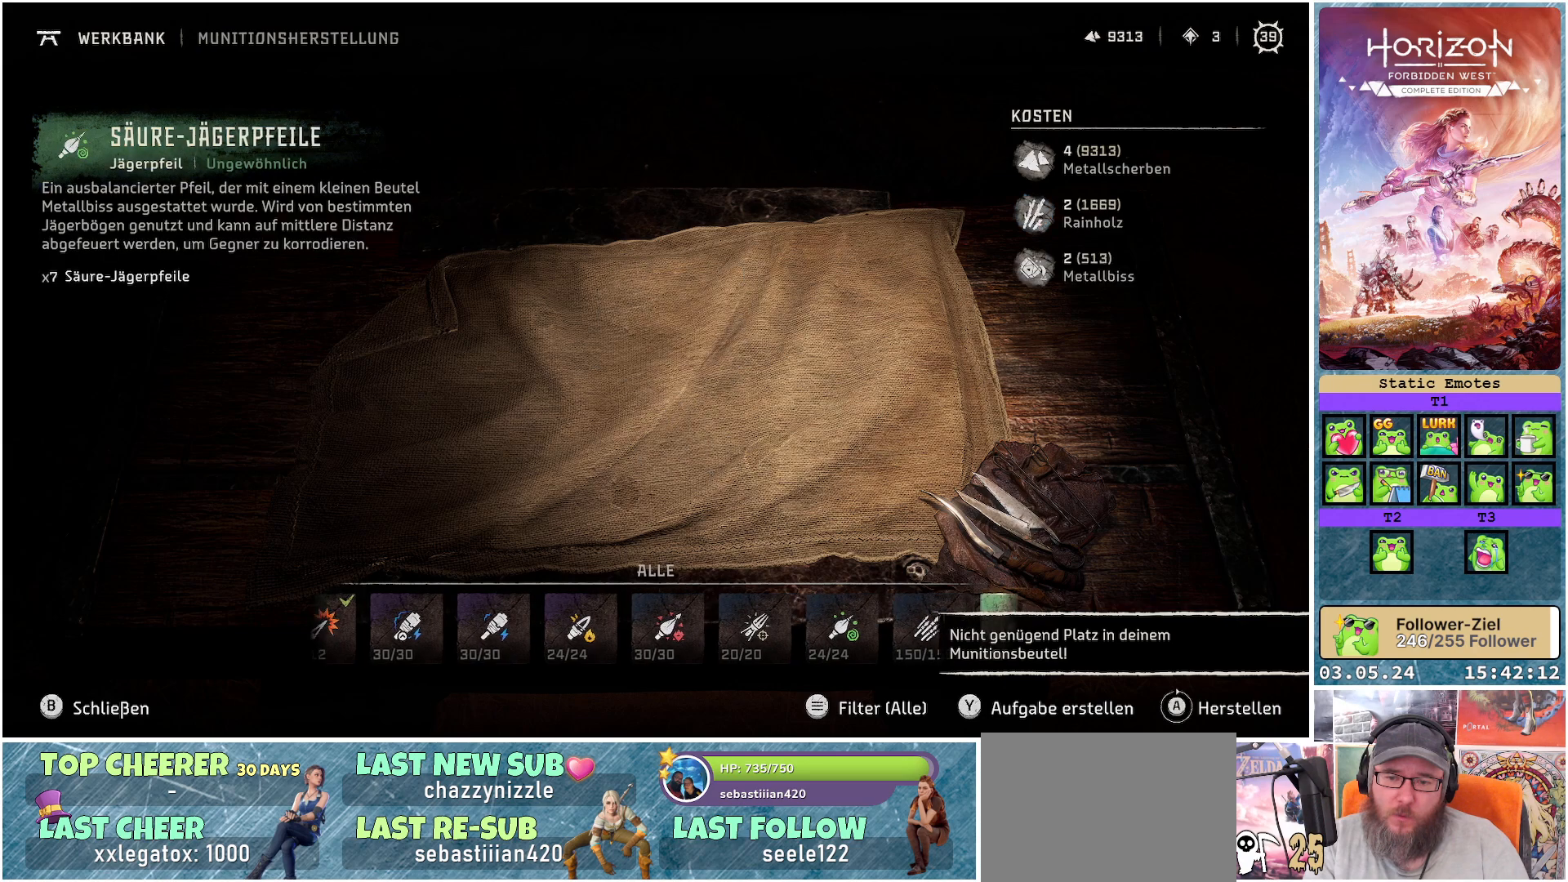
{"buttons": ["A"], "left_stick": "center", "right_stick": "center", "events": [[33, "DPAD_RIGHT", "up"], [283, "A", "down"]]}
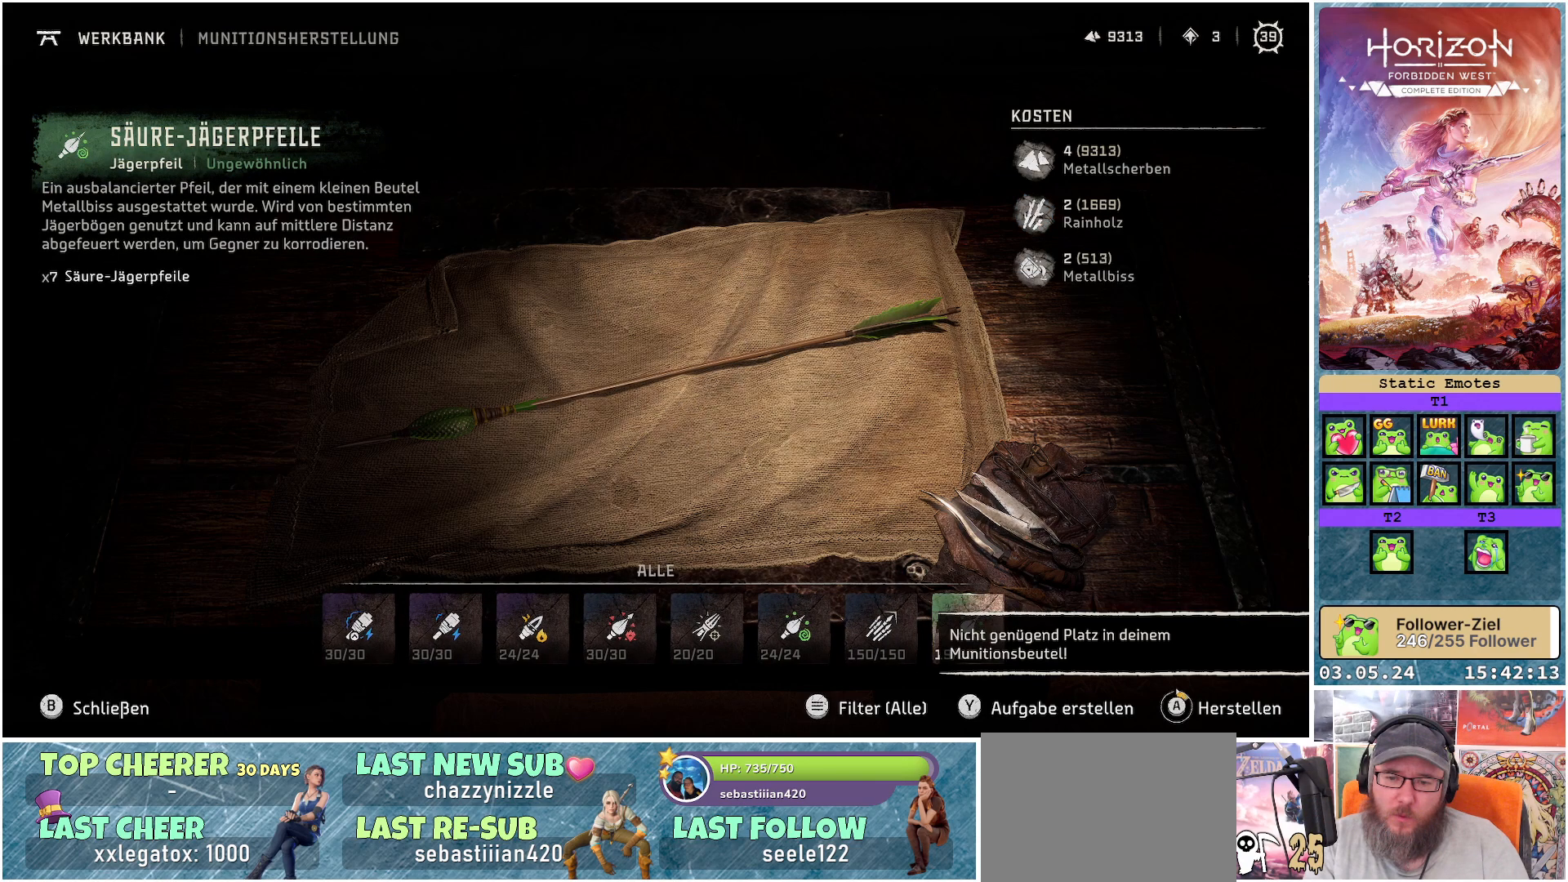
{"buttons": ["A"], "left_stick": "center", "right_stick": "center", "events": []}
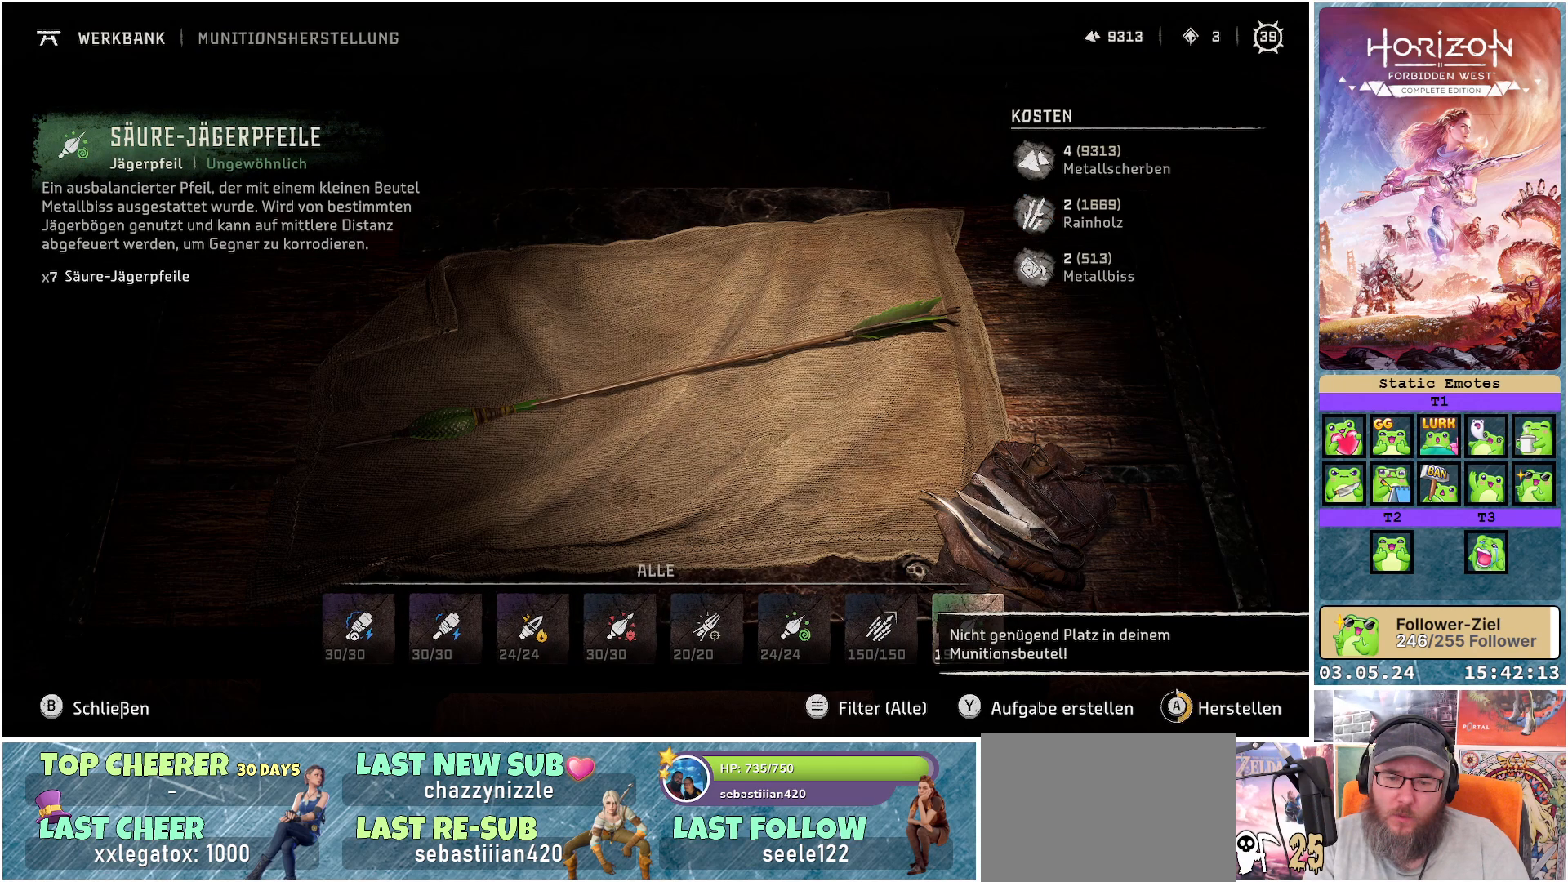
{"buttons": ["A"], "left_stick": "center", "right_stick": "center", "events": []}
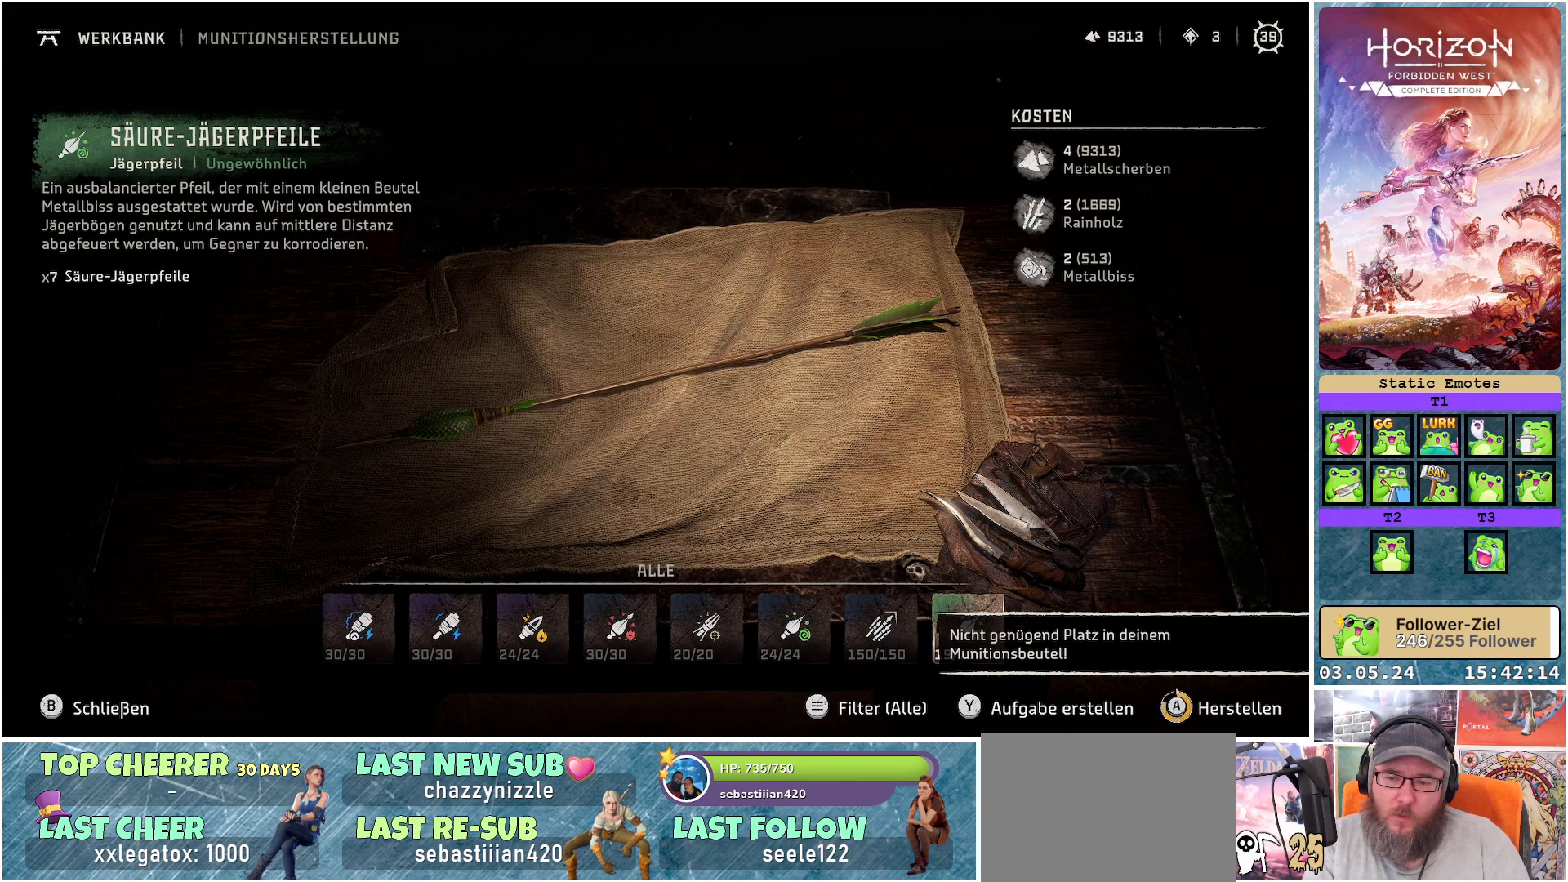
{"buttons": ["A"], "left_stick": "center", "right_stick": "center", "events": []}
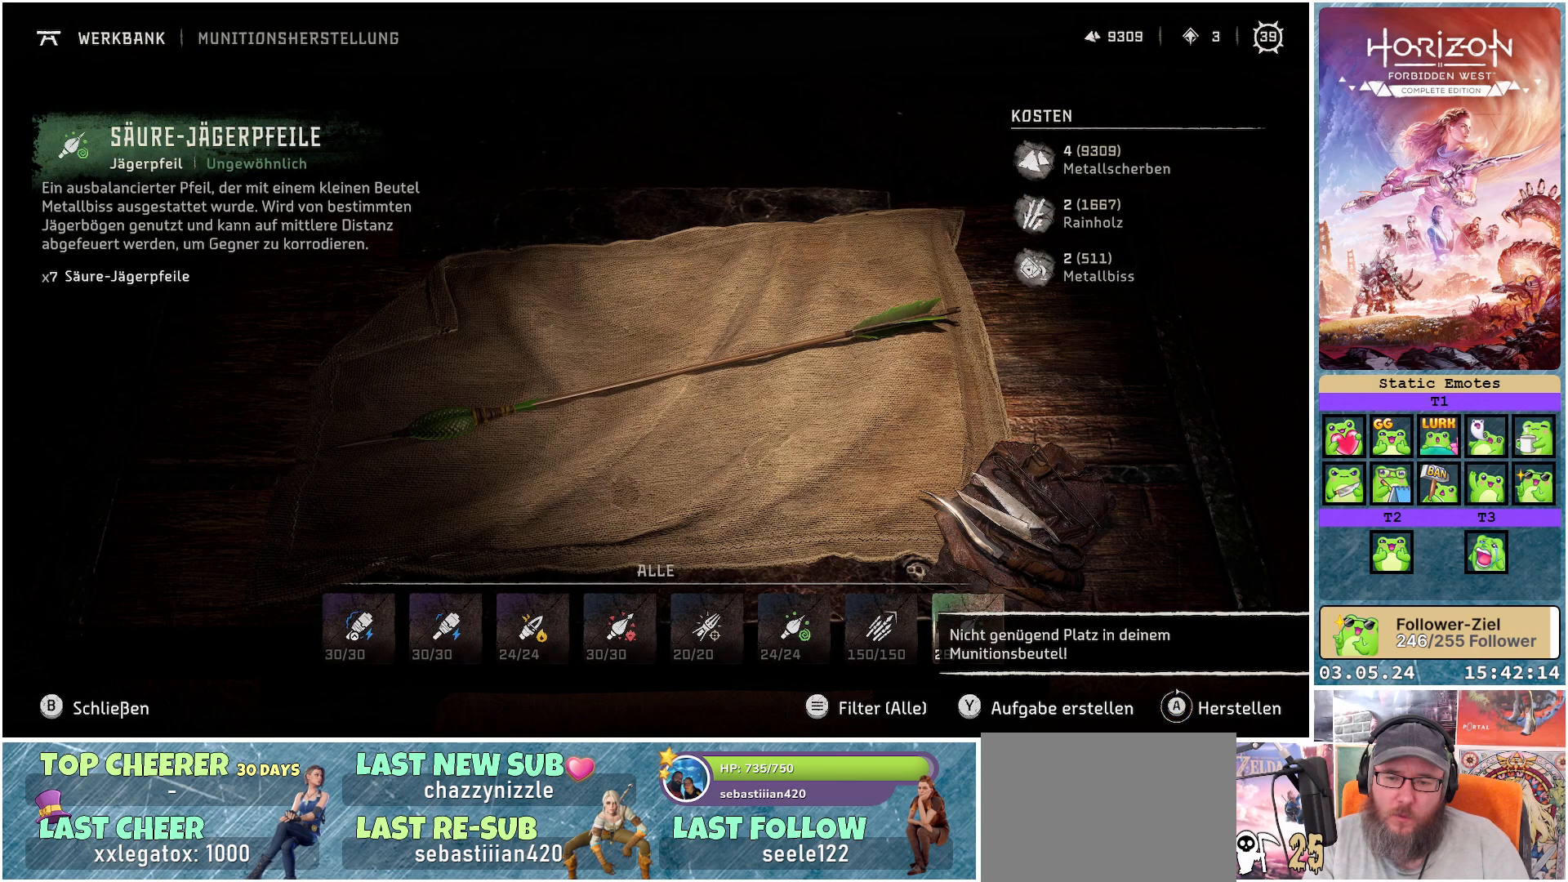
{"buttons": ["A"], "left_stick": "center", "right_stick": "center", "events": [[50, "A", "up"], [150, "A", "down"]]}
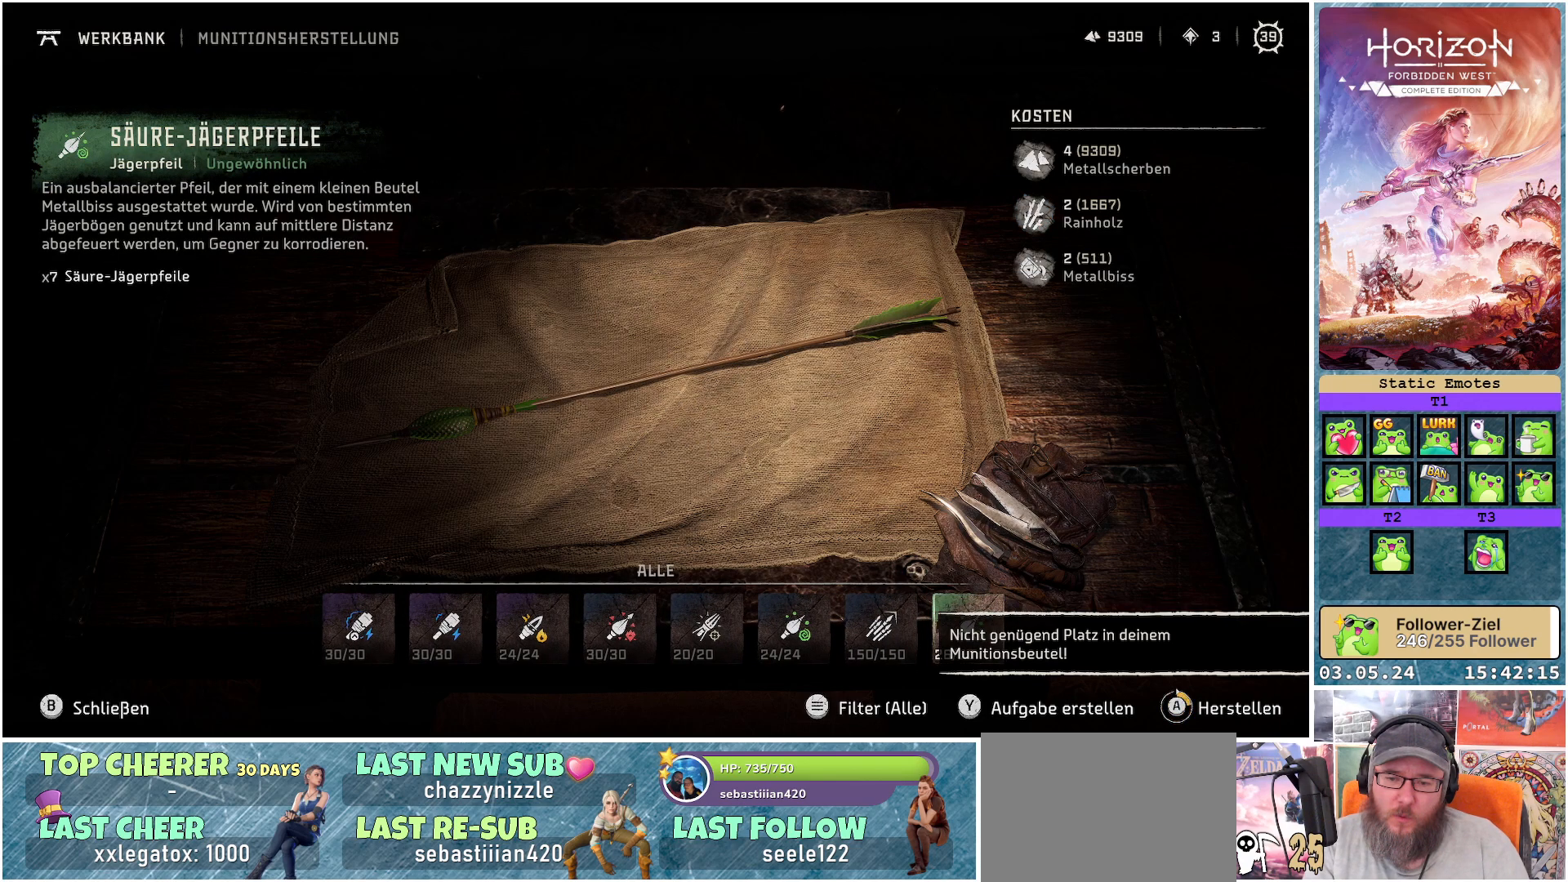
{"buttons": ["A"], "left_stick": "center", "right_stick": "center", "events": []}